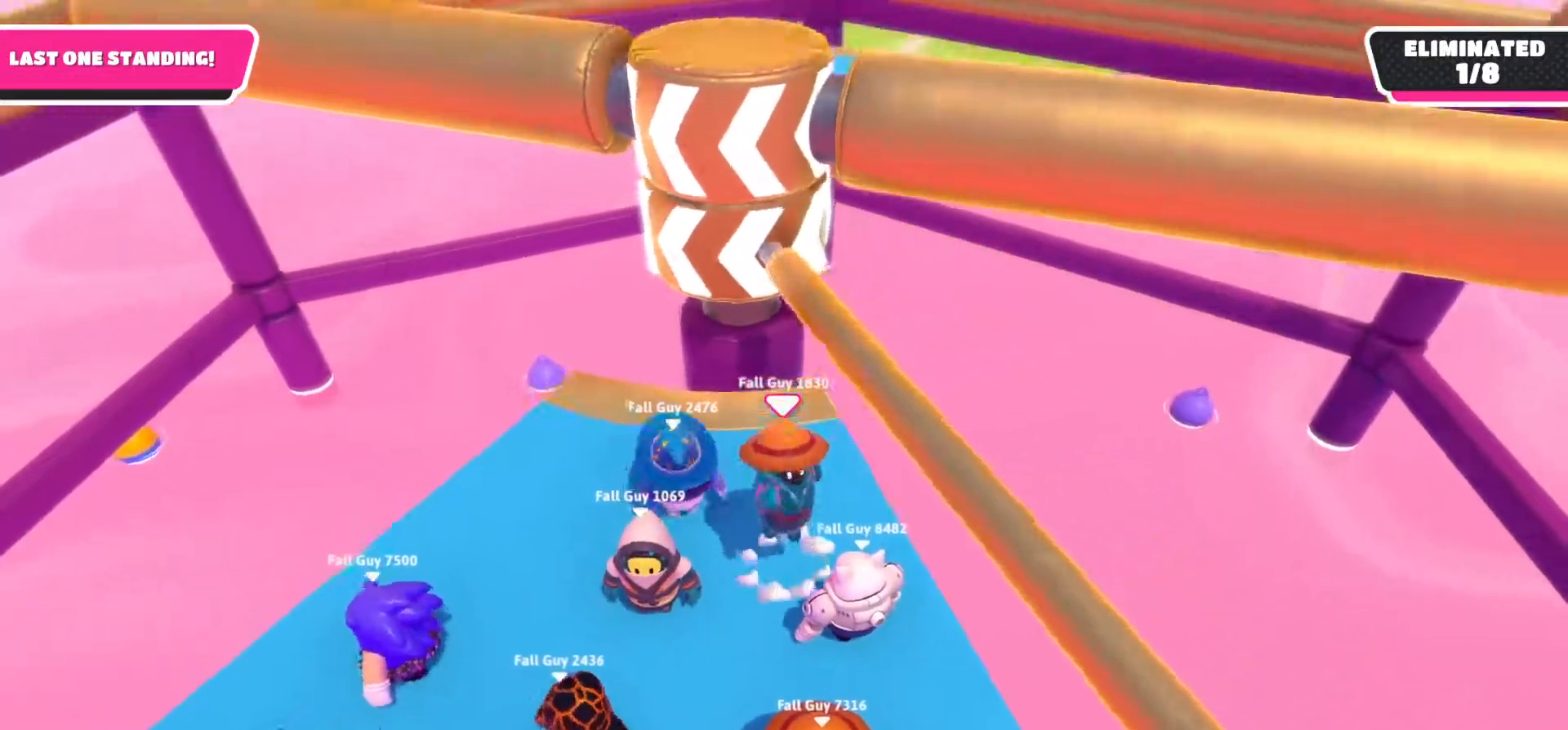
Gameplay with a controller (Xbox layout); each line is a JSON object with the inputs held at the frame after it. "events" lists button and stick changes between this image and that frame as [ms after this image, input, new state], when the widget could be followed in between.
{"buttons": [], "left_stick": "center", "right_stick": "center", "events": [[167, "A", "up"], [200, "left_stick", "down-left"], [417, "left_stick", "center"]]}
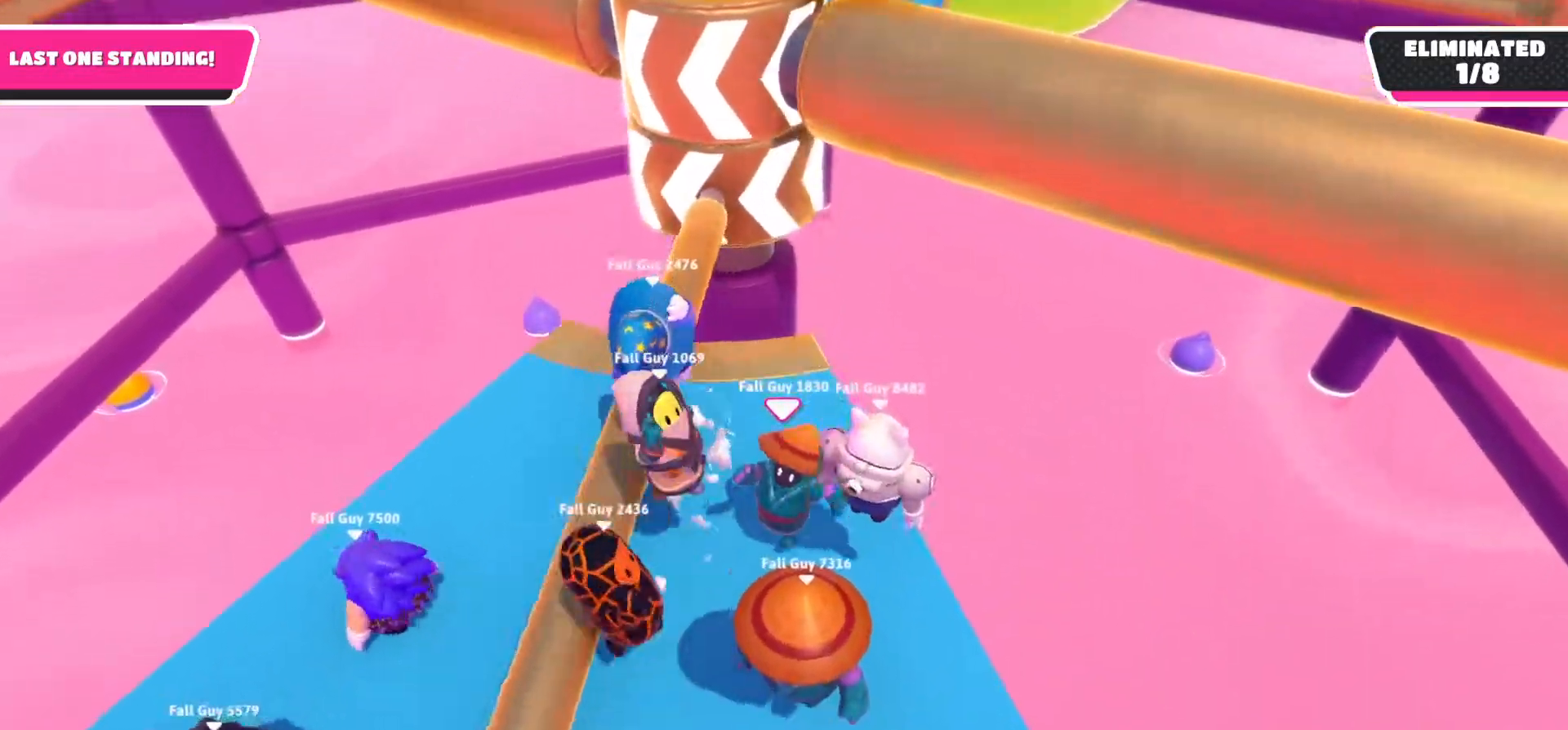
{"buttons": [], "left_stick": "up-right", "right_stick": "center", "events": [[333, "left_stick", "up-right"]]}
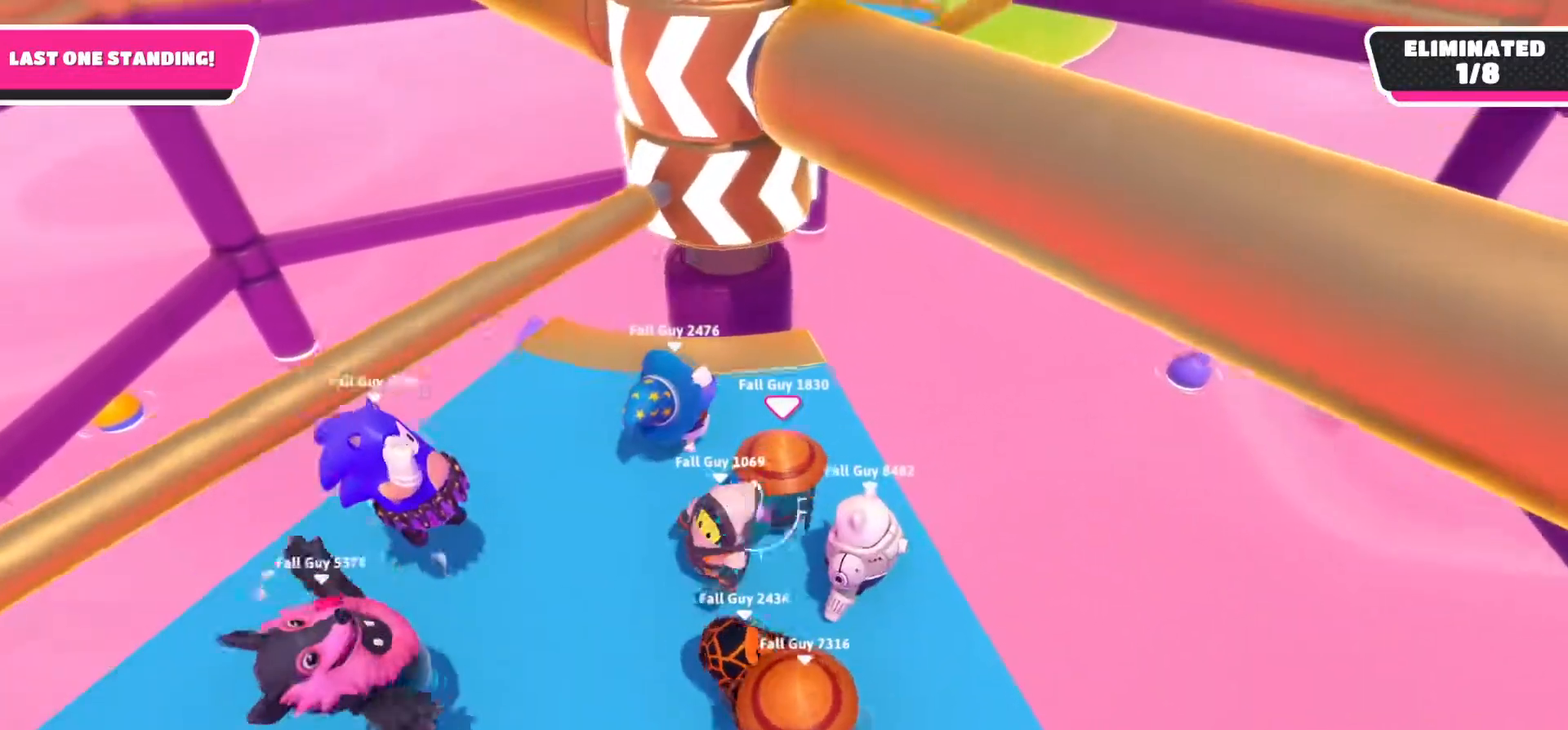
{"buttons": [], "left_stick": "center", "right_stick": "center", "events": [[33, "left_stick", "center"], [117, "right_stick", "down-left"], [350, "right_stick", "center"]]}
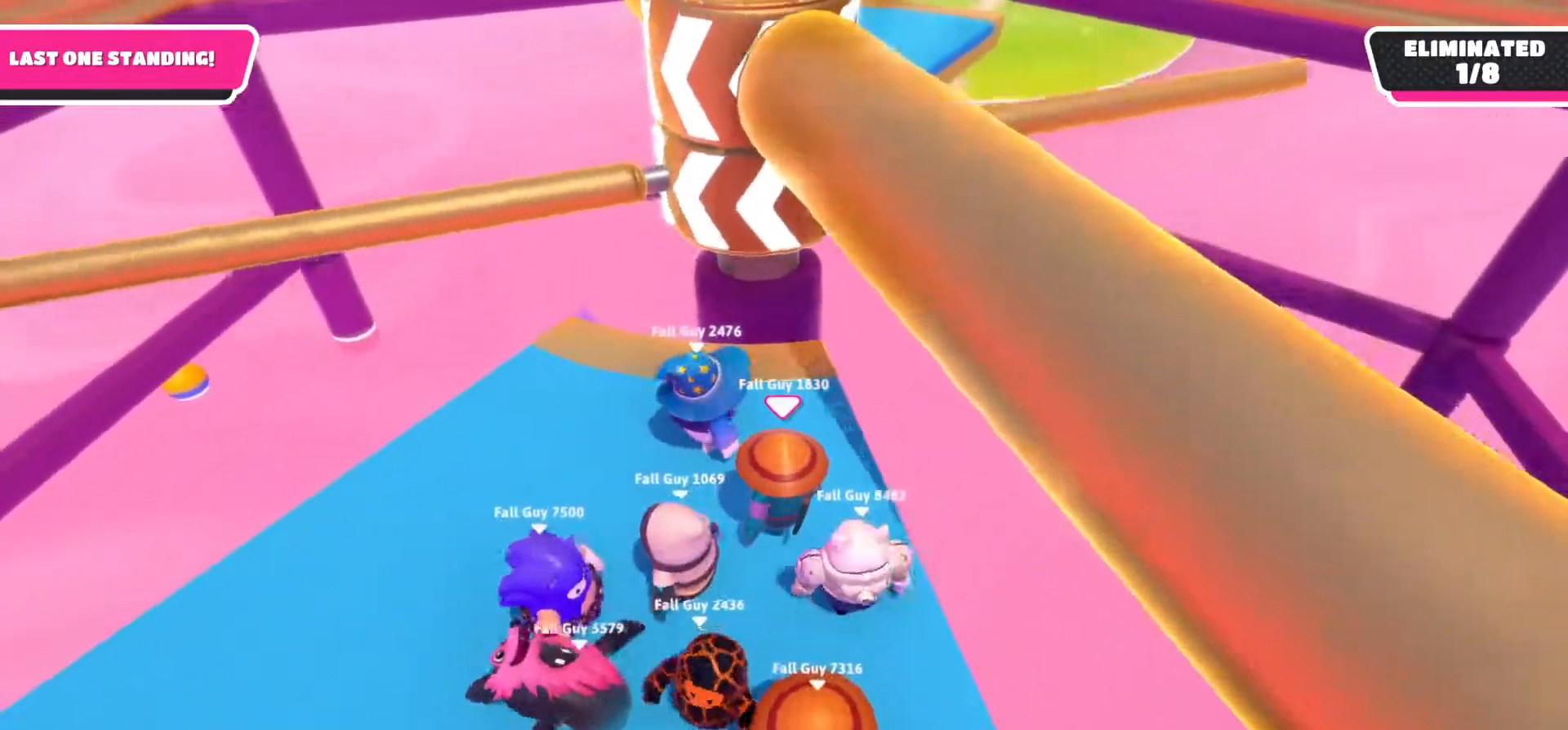
{"buttons": [], "left_stick": "center", "right_stick": "center", "events": []}
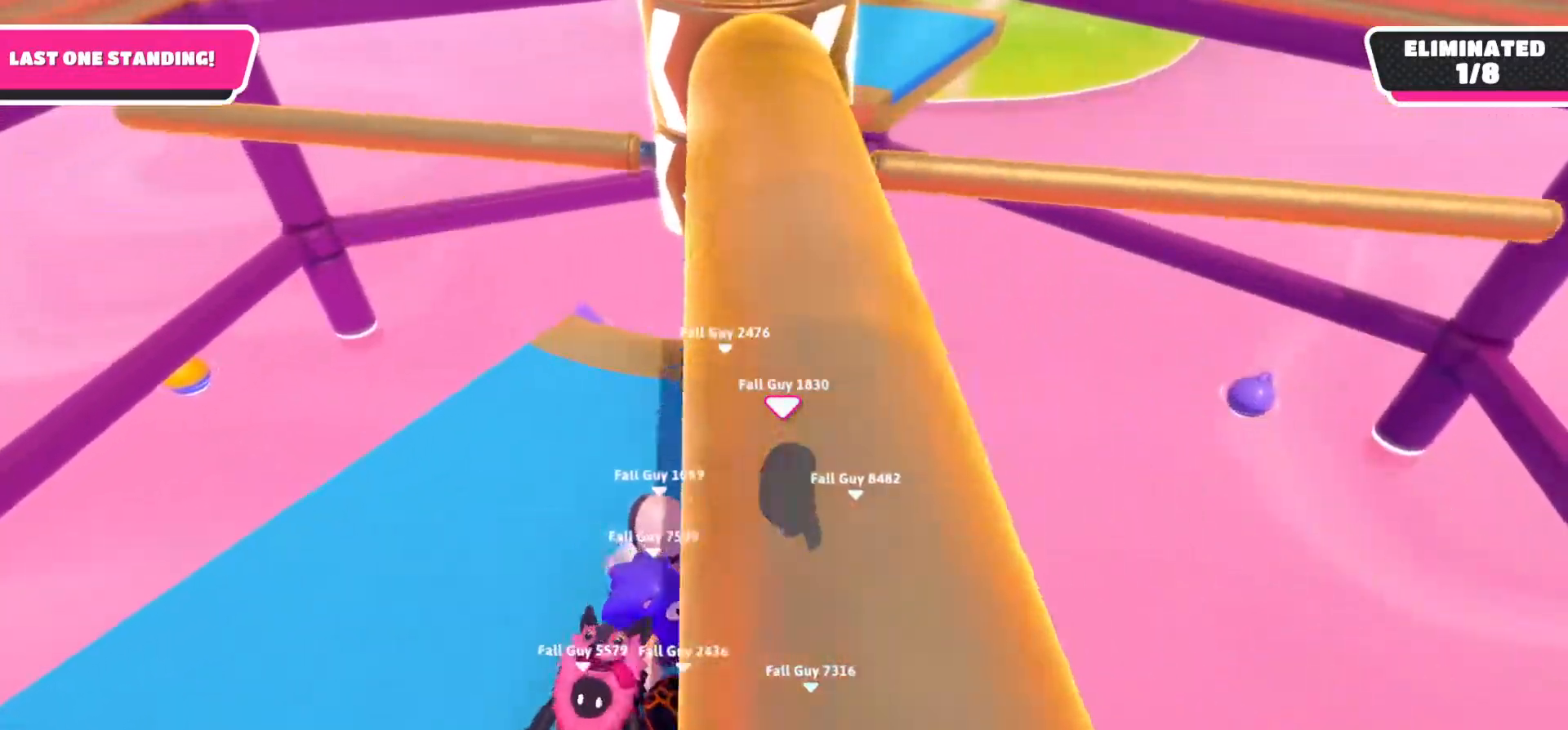
{"buttons": [], "left_stick": "center", "right_stick": "center", "events": [[183, "left_stick", "up-left"], [317, "left_stick", "center"]]}
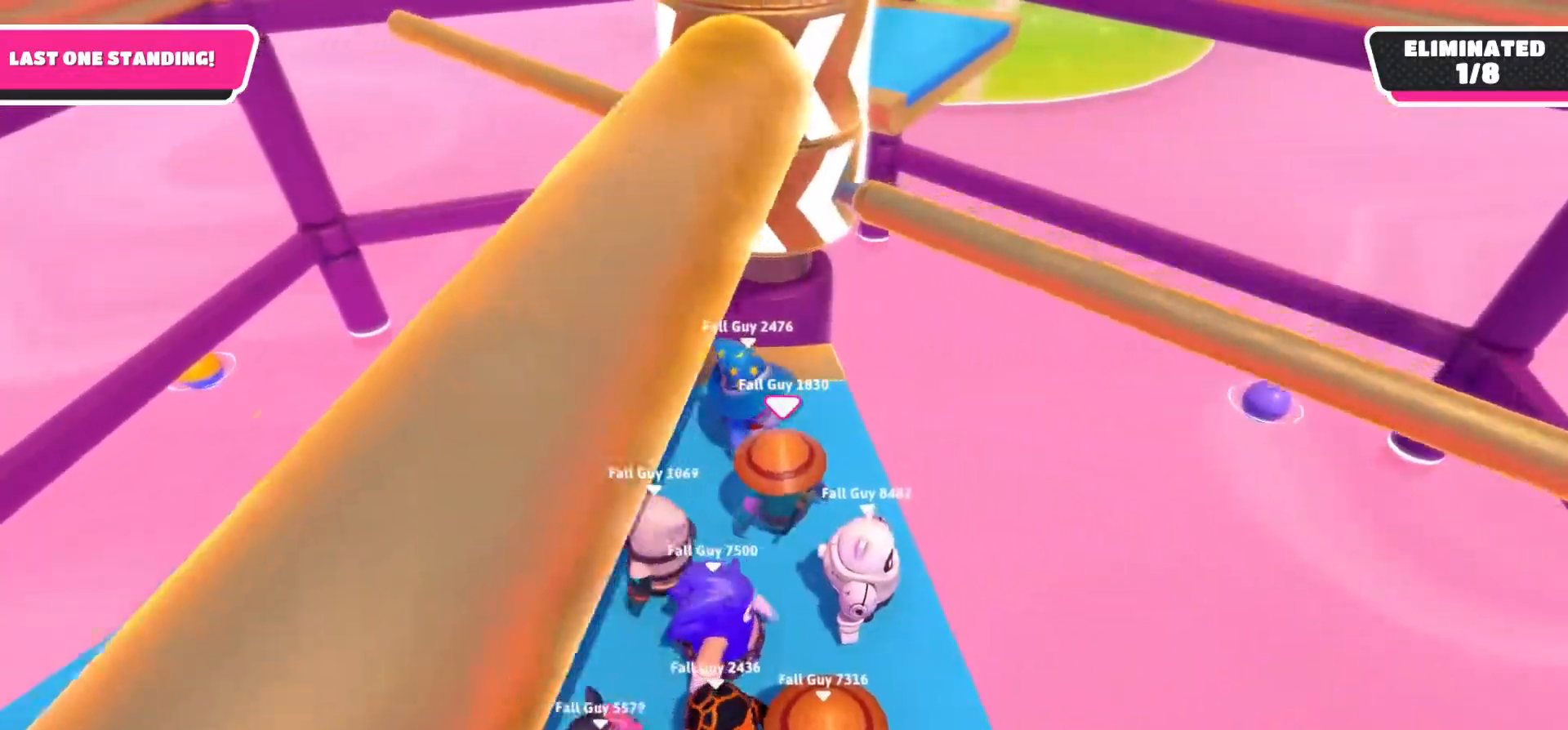
{"buttons": ["A"], "left_stick": "center", "right_stick": "center", "events": [[100, "left_stick", "up-right"], [233, "left_stick", "center"], [333, "A", "down"]]}
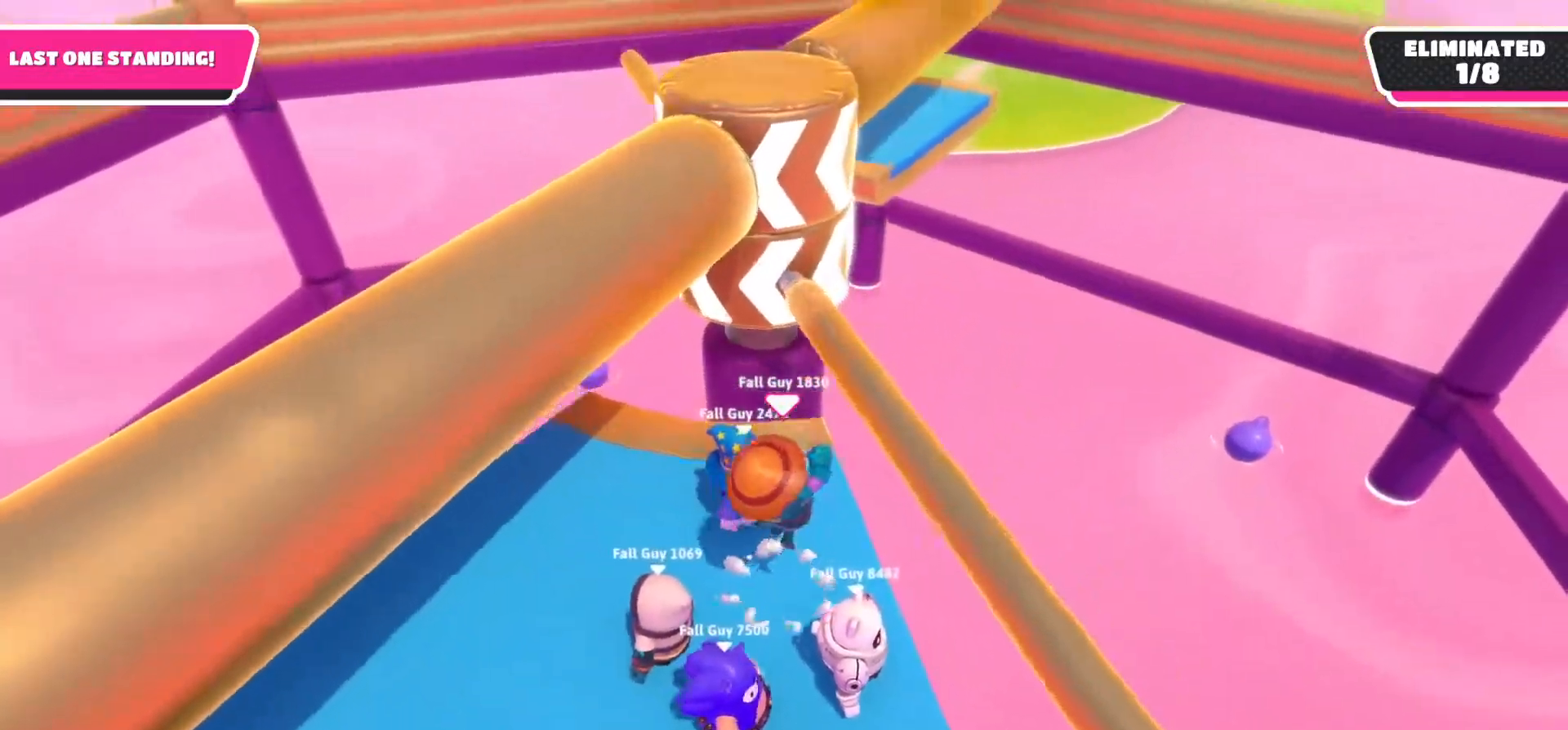
{"buttons": [], "left_stick": "center", "right_stick": "center", "events": [[33, "A", "up"]]}
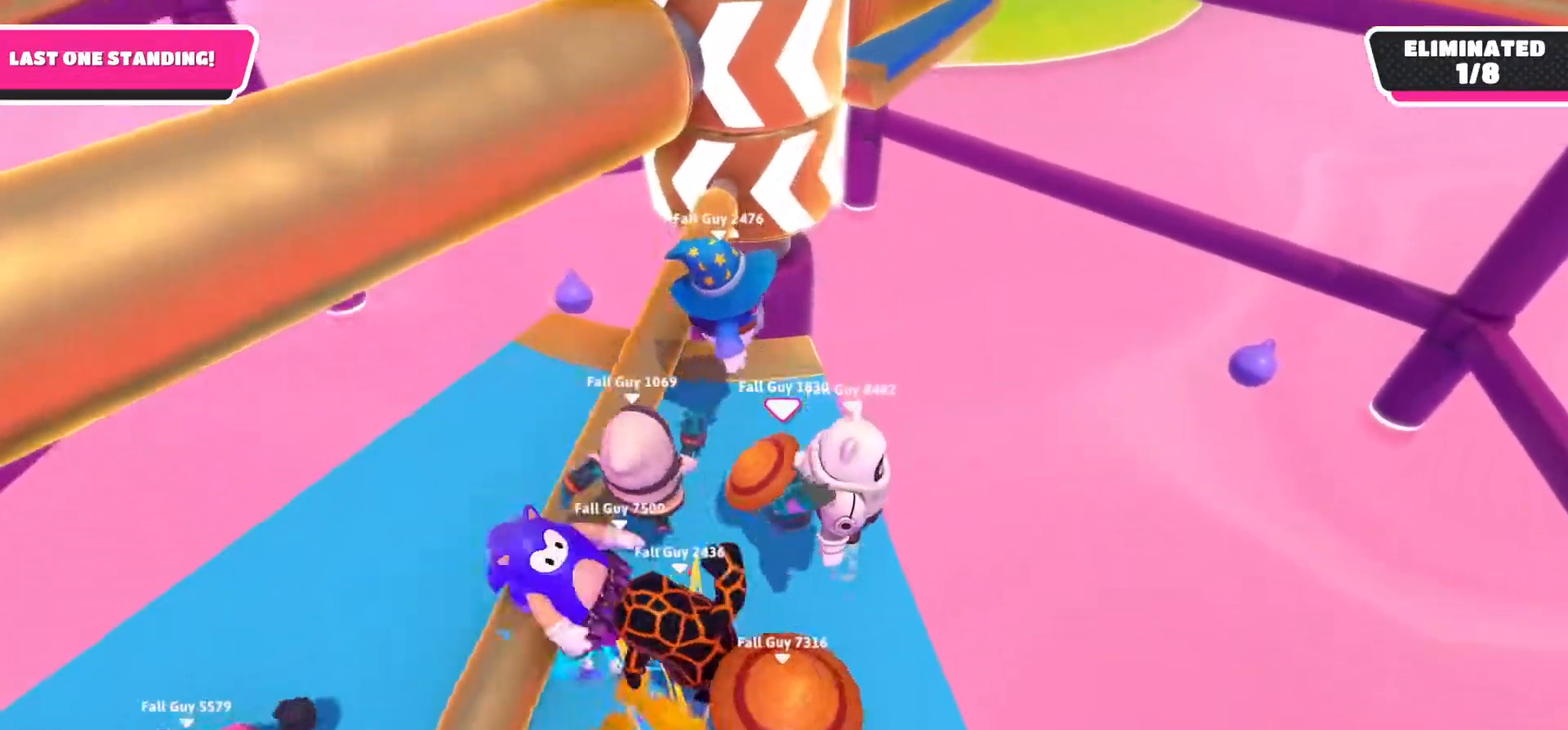
{"buttons": [], "left_stick": "center", "right_stick": "center", "events": []}
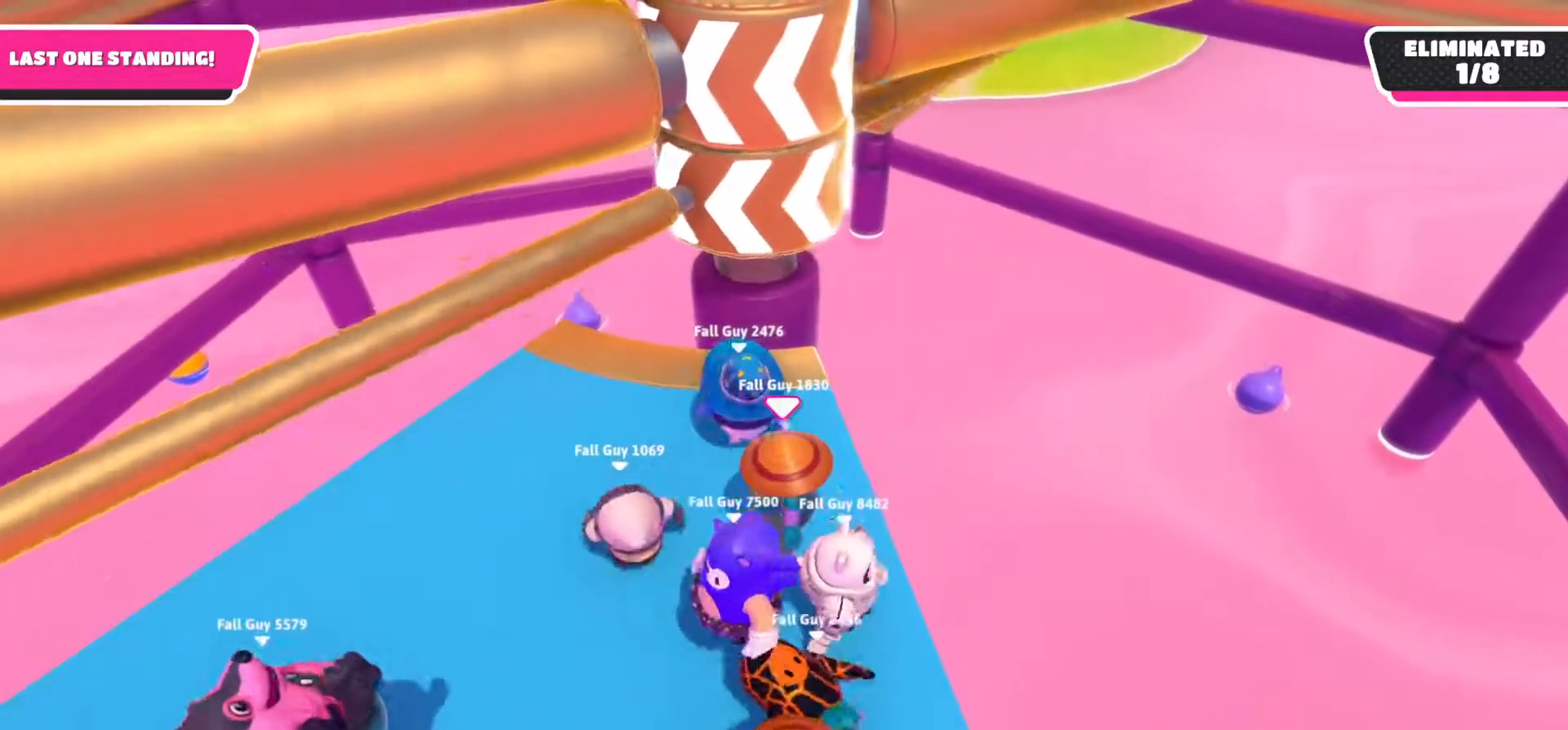
{"buttons": [], "left_stick": "center", "right_stick": "center", "events": [[150, "left_stick", "down-left"], [267, "left_stick", "center"]]}
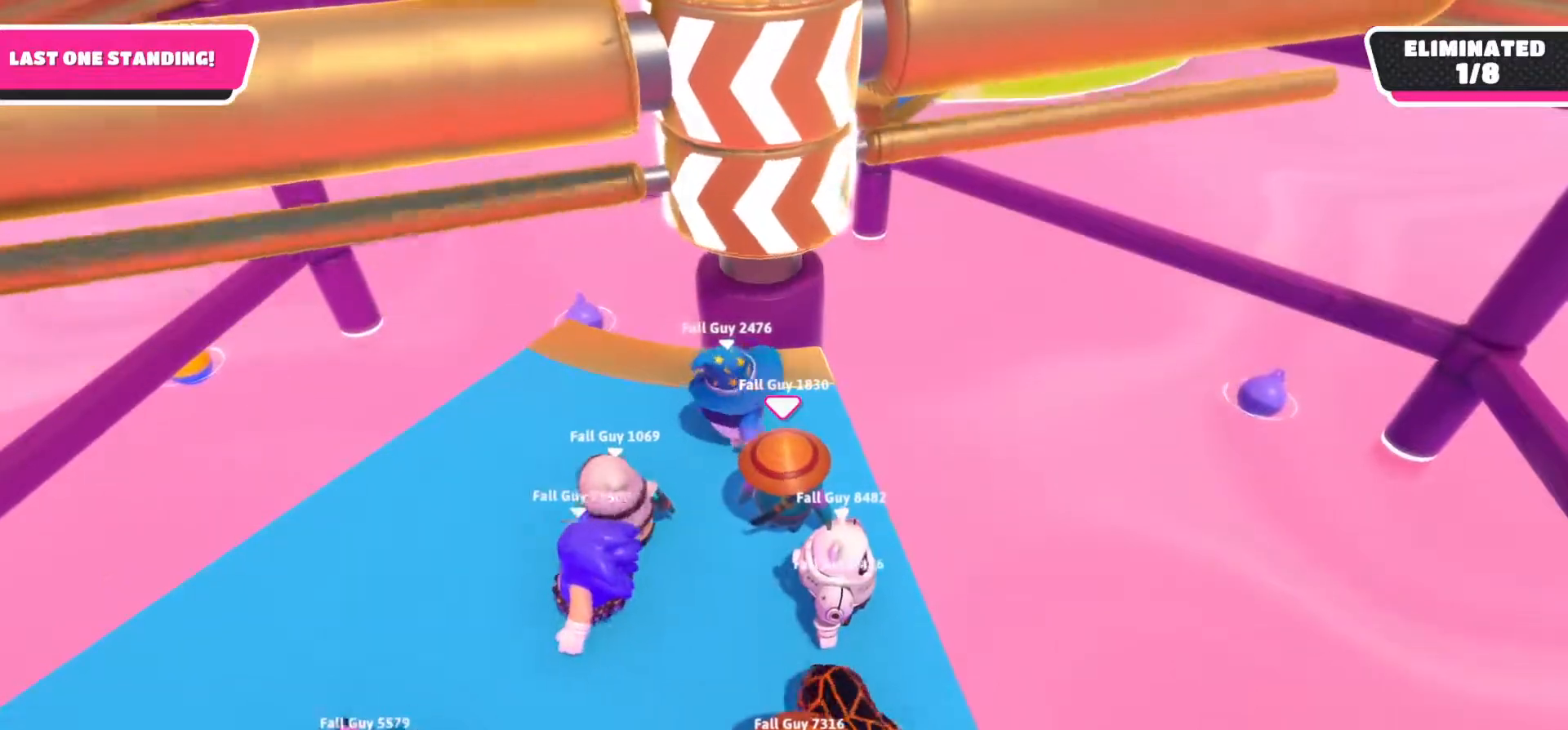
{"buttons": [], "left_stick": "center", "right_stick": "center", "events": [[183, "left_stick", "up-left"], [367, "left_stick", "center"]]}
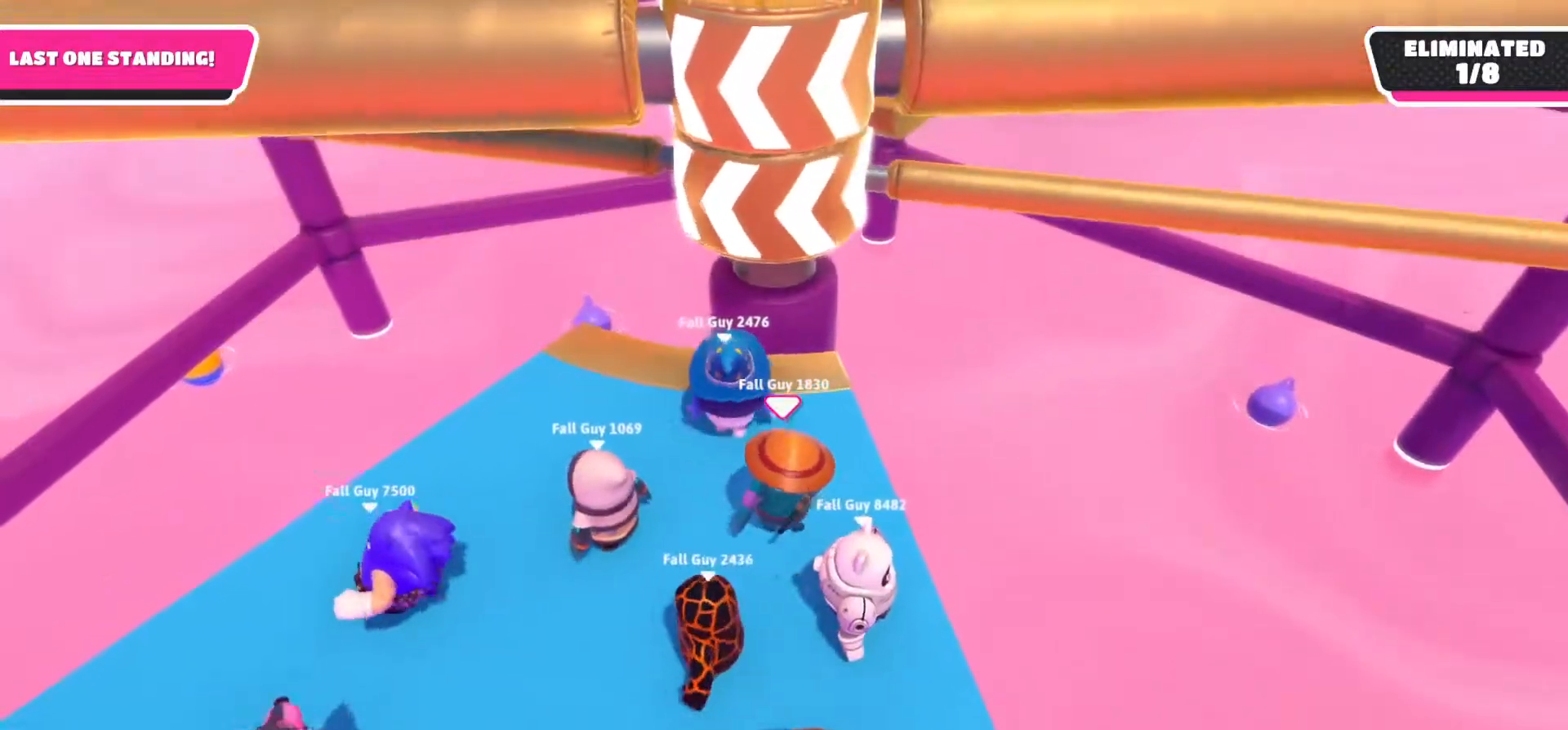
{"buttons": [], "left_stick": "center", "right_stick": "center", "events": [[33, "left_stick", "down"], [167, "left_stick", "center"]]}
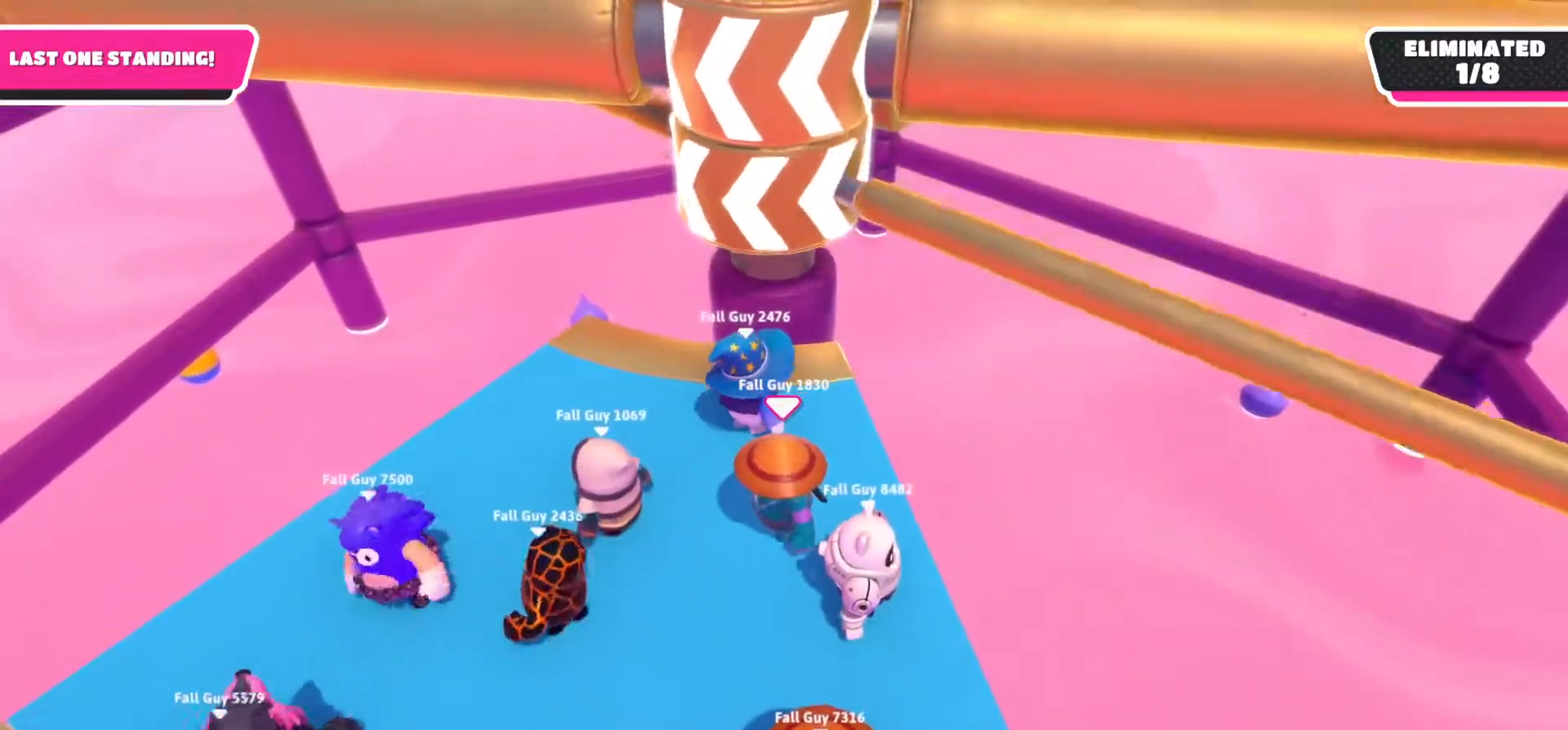
{"buttons": ["A"], "left_stick": "center", "right_stick": "center", "events": [[433, "A", "down"]]}
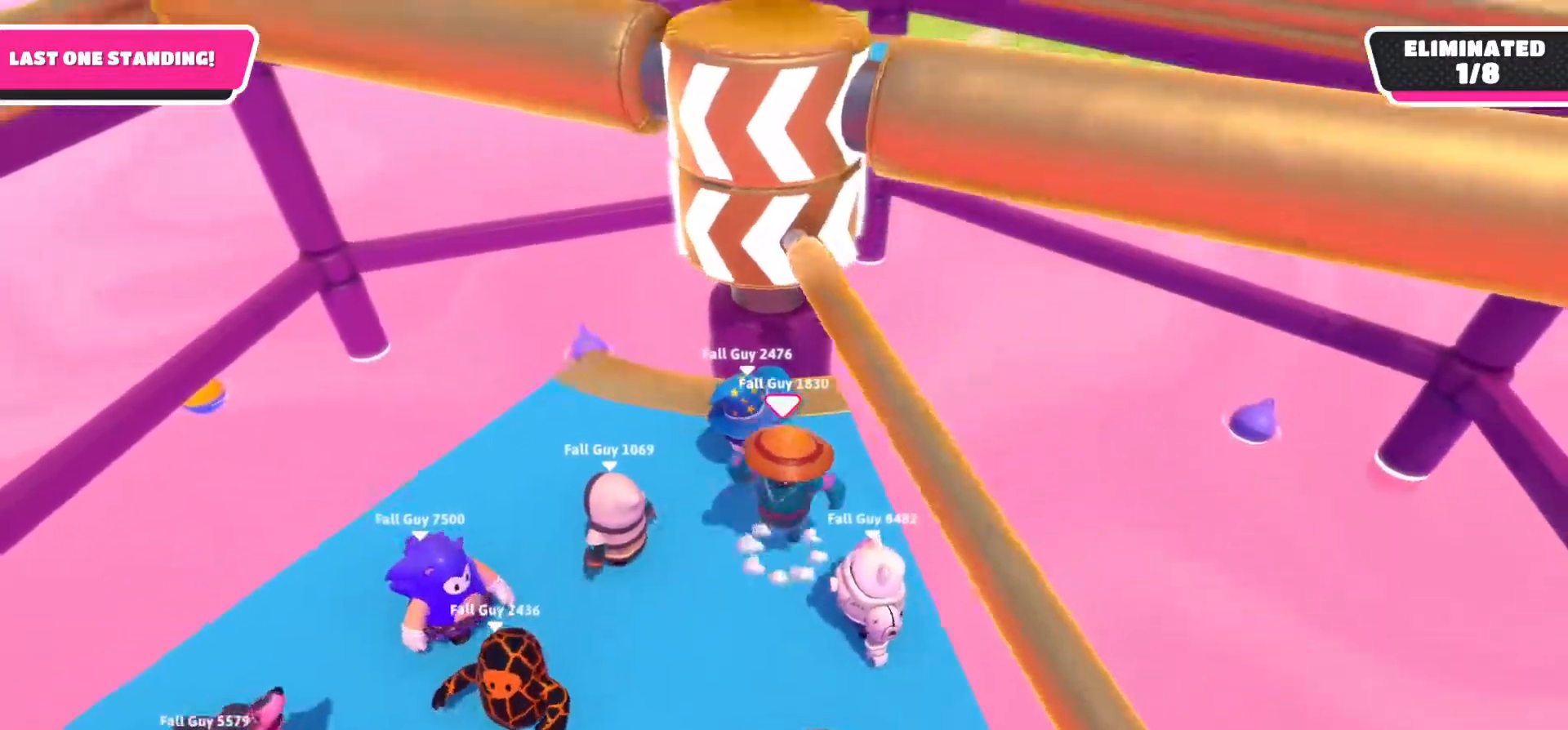
{"buttons": [], "left_stick": "center", "right_stick": "center", "events": [[50, "A", "up"], [133, "left_stick", "left"], [300, "left_stick", "up"], [367, "left_stick", "center"]]}
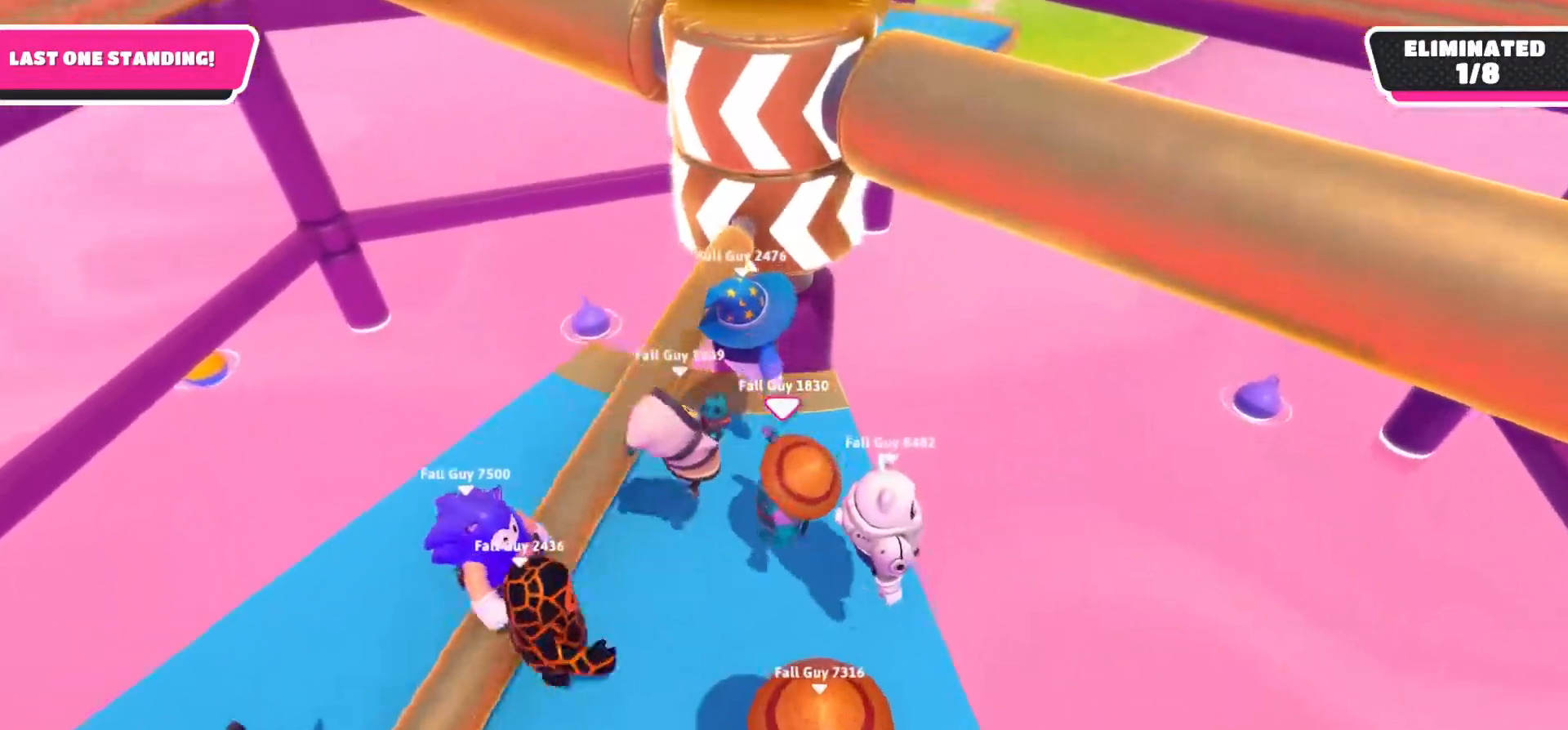
{"buttons": [], "left_stick": "center", "right_stick": "center", "events": []}
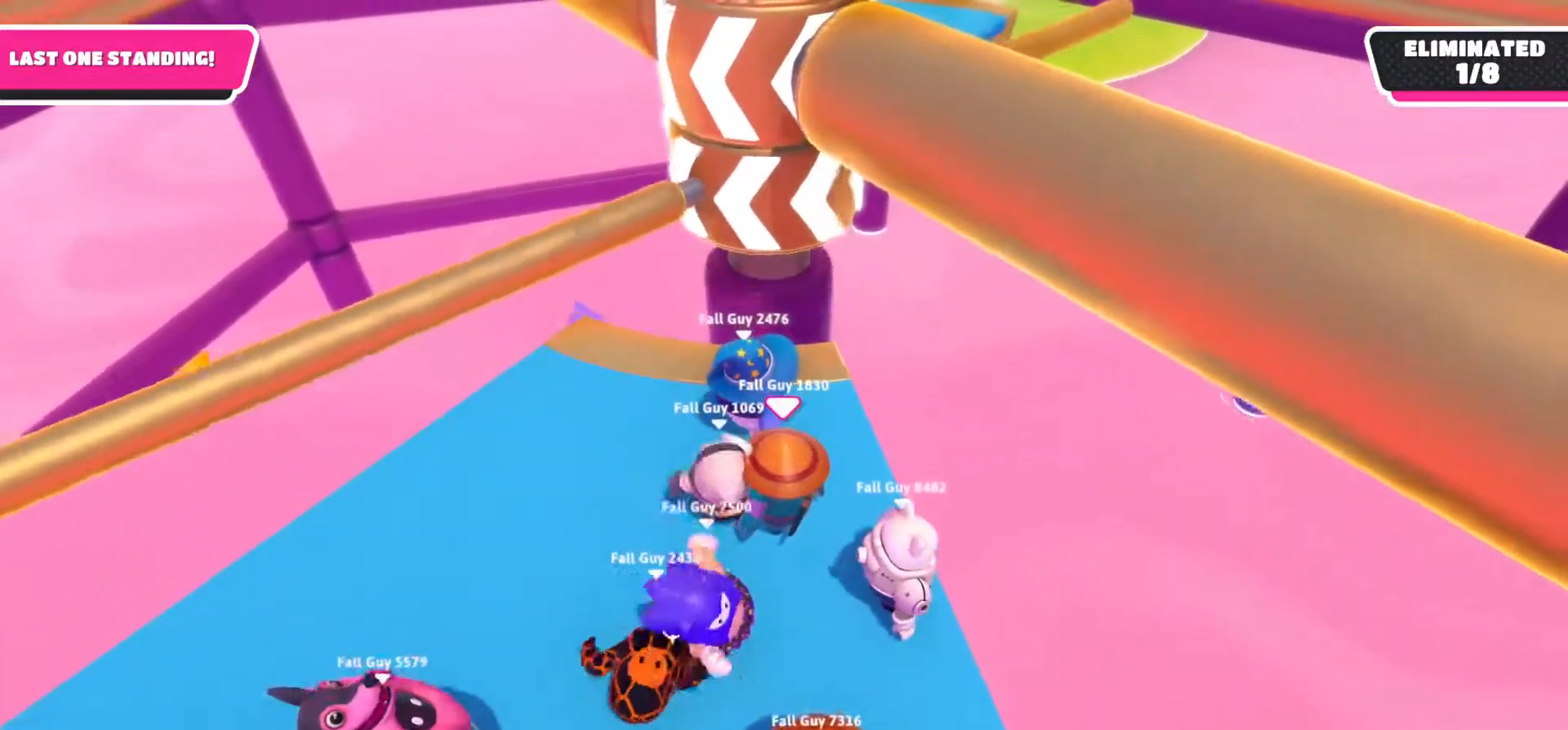
{"buttons": [], "left_stick": "center", "right_stick": "center", "events": []}
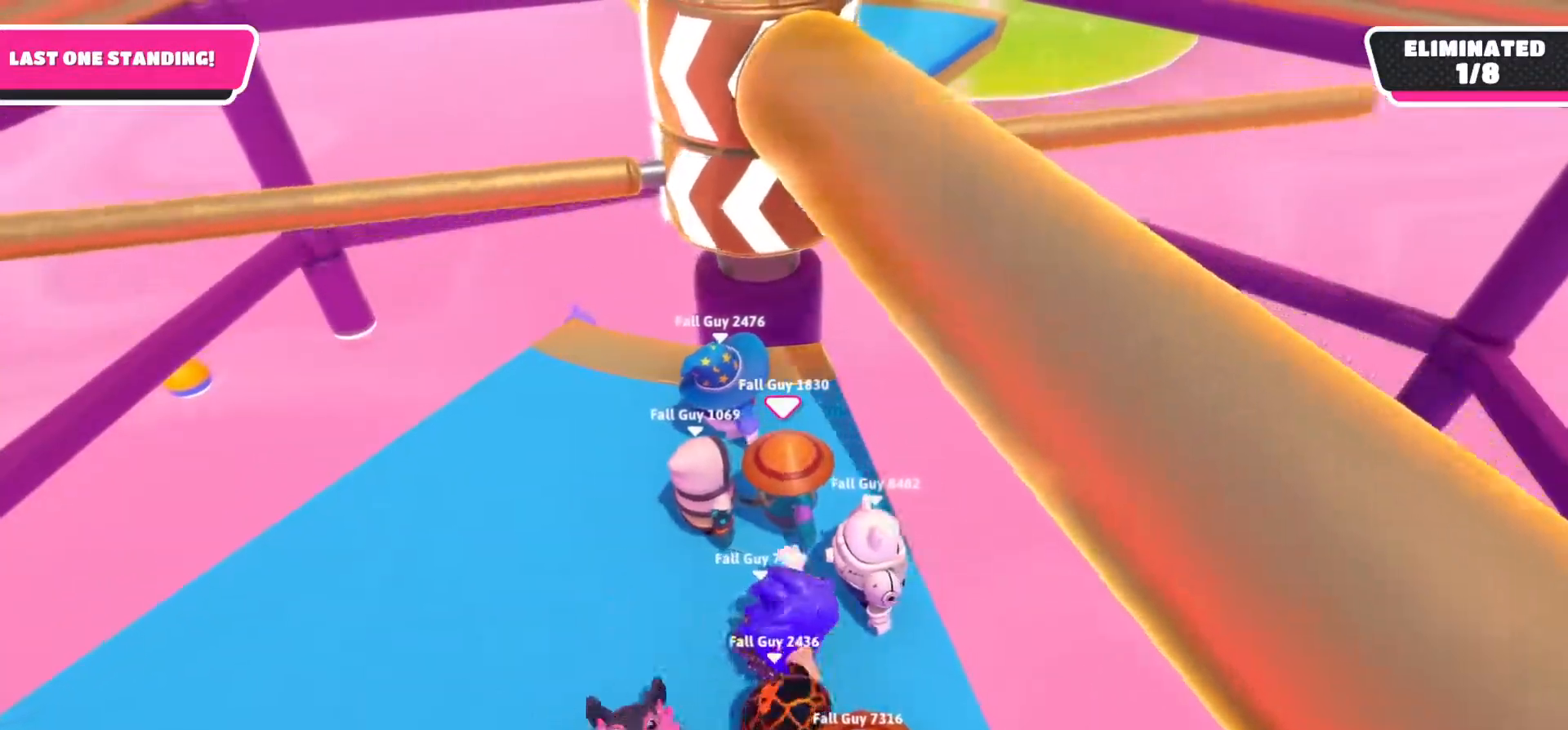
{"buttons": [], "left_stick": "center", "right_stick": "center", "events": [[167, "left_stick", "down"], [283, "left_stick", "center"]]}
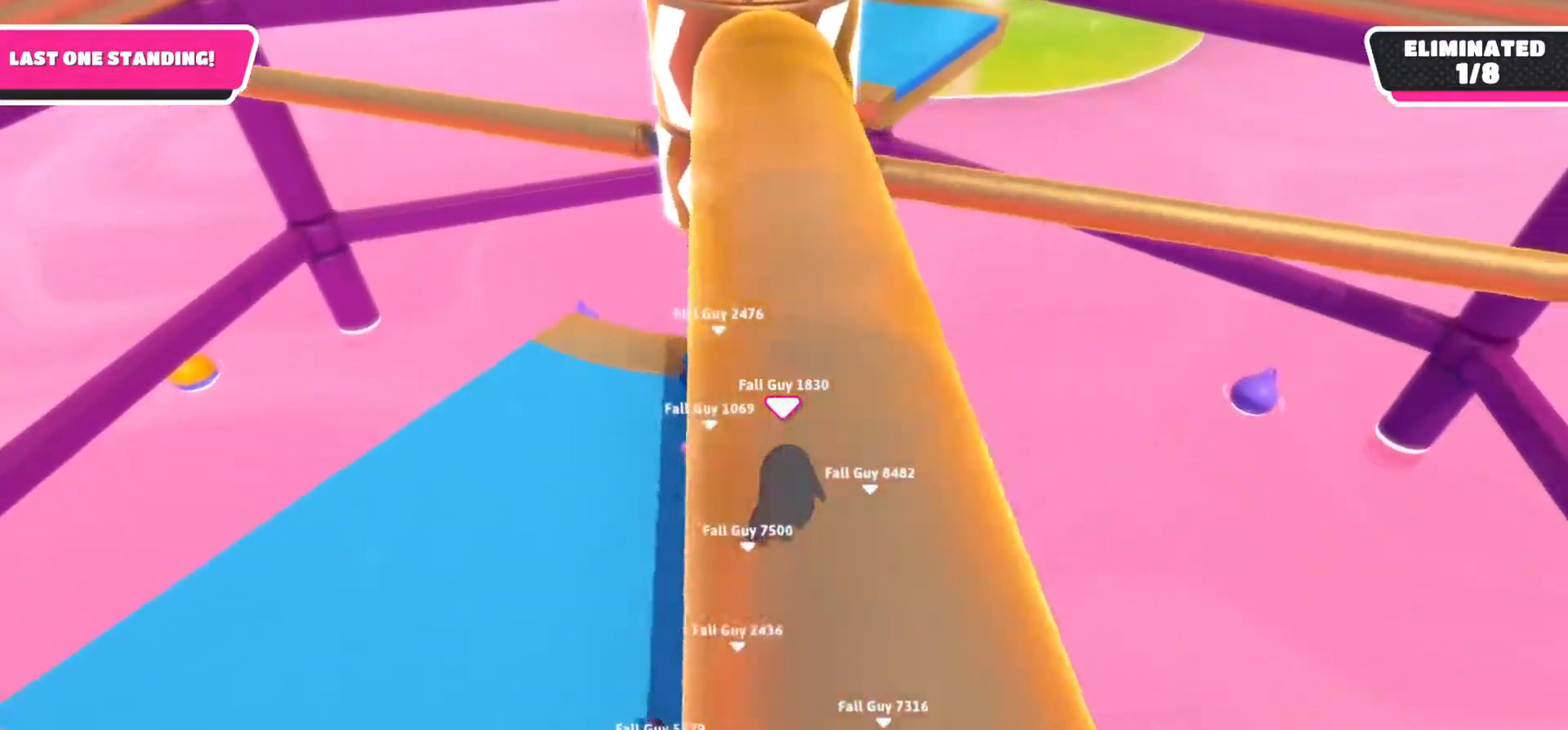
{"buttons": [], "left_stick": "center", "right_stick": "center", "events": [[300, "R2", "down"], [450, "R2", "up"]]}
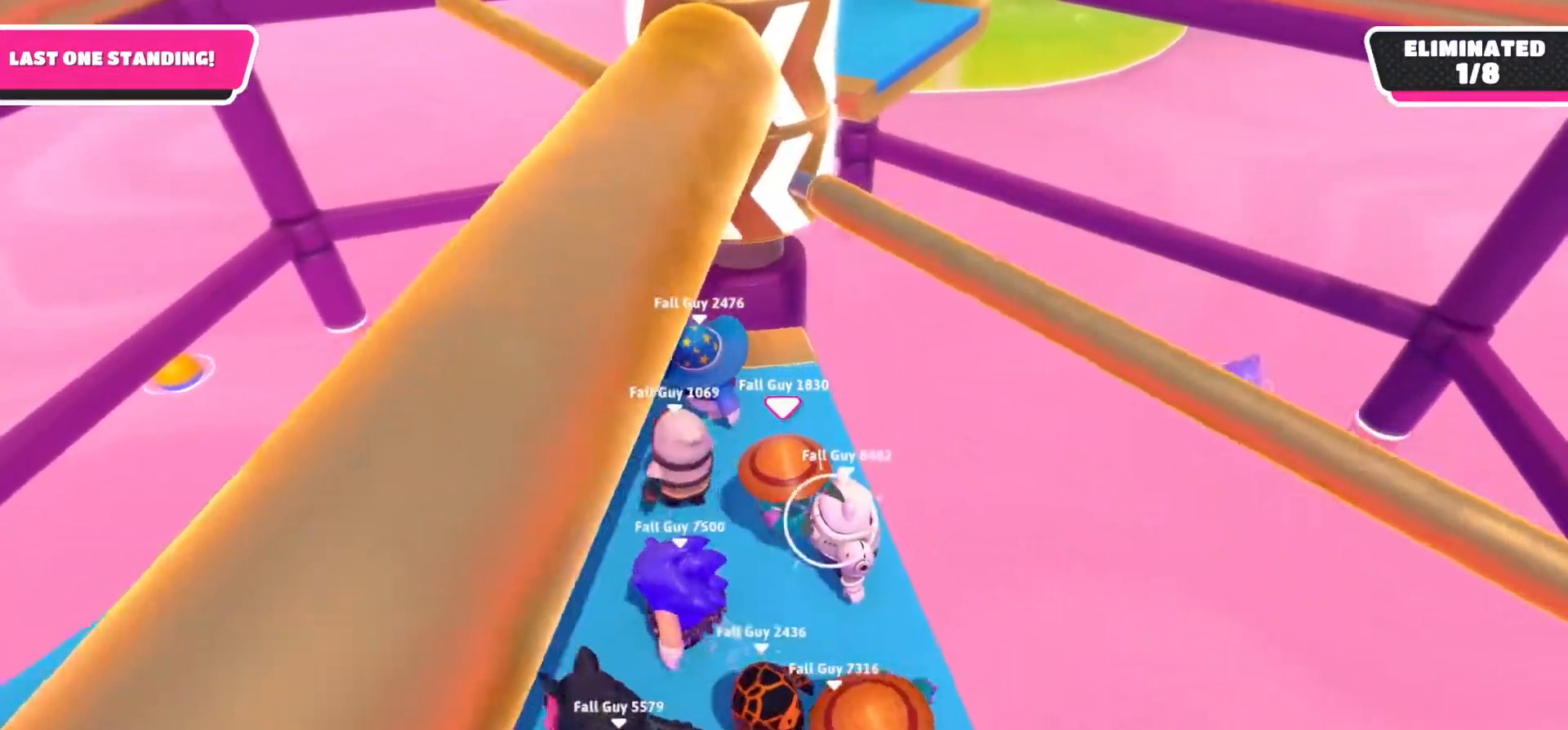
{"buttons": ["A"], "left_stick": "up-right", "right_stick": "center", "events": [[250, "A", "down"], [417, "A", "up"], [417, "left_stick", "up-right"], [500, "A", "down"]]}
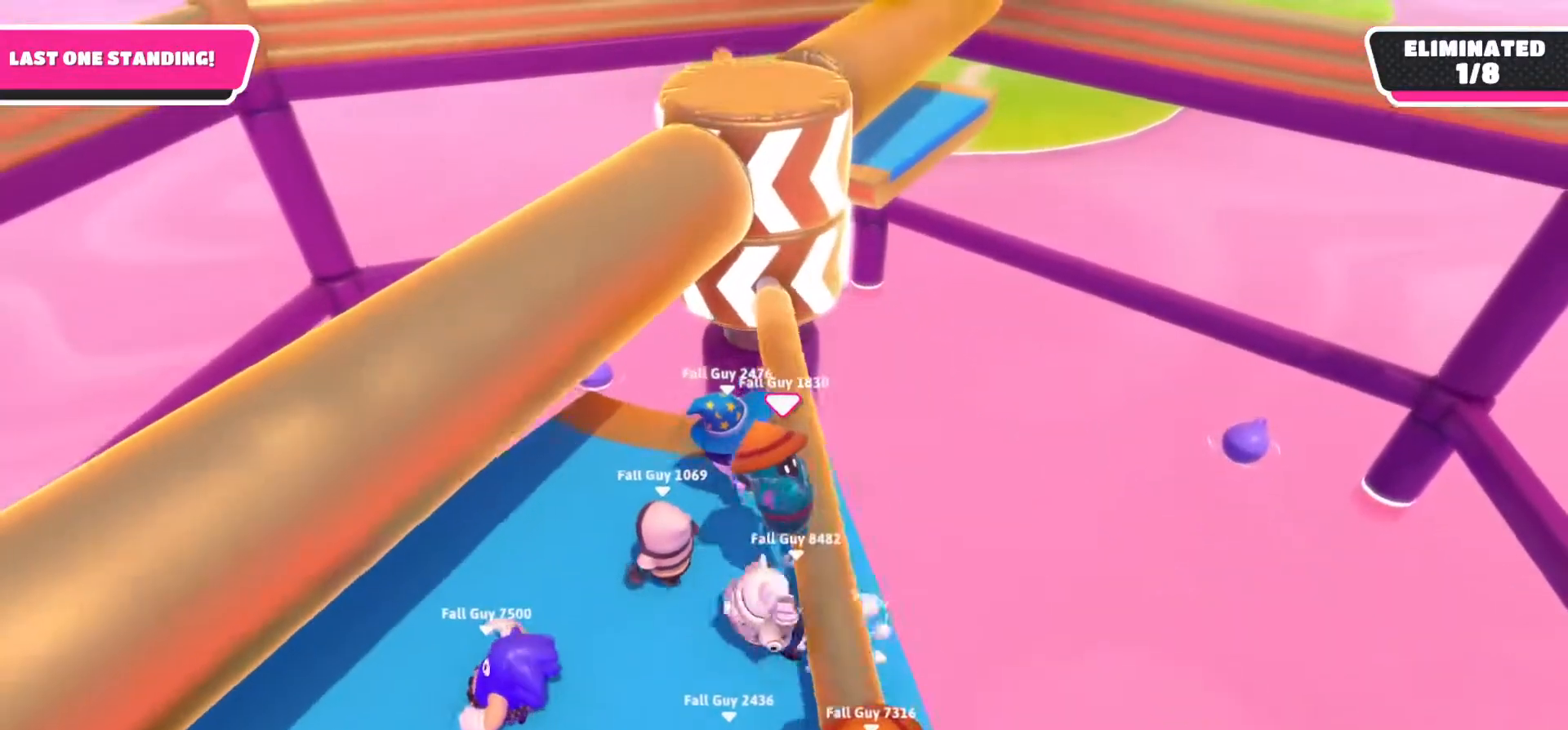
{"buttons": [], "left_stick": "center", "right_stick": "center", "events": [[117, "A", "up"], [150, "left_stick", "center"]]}
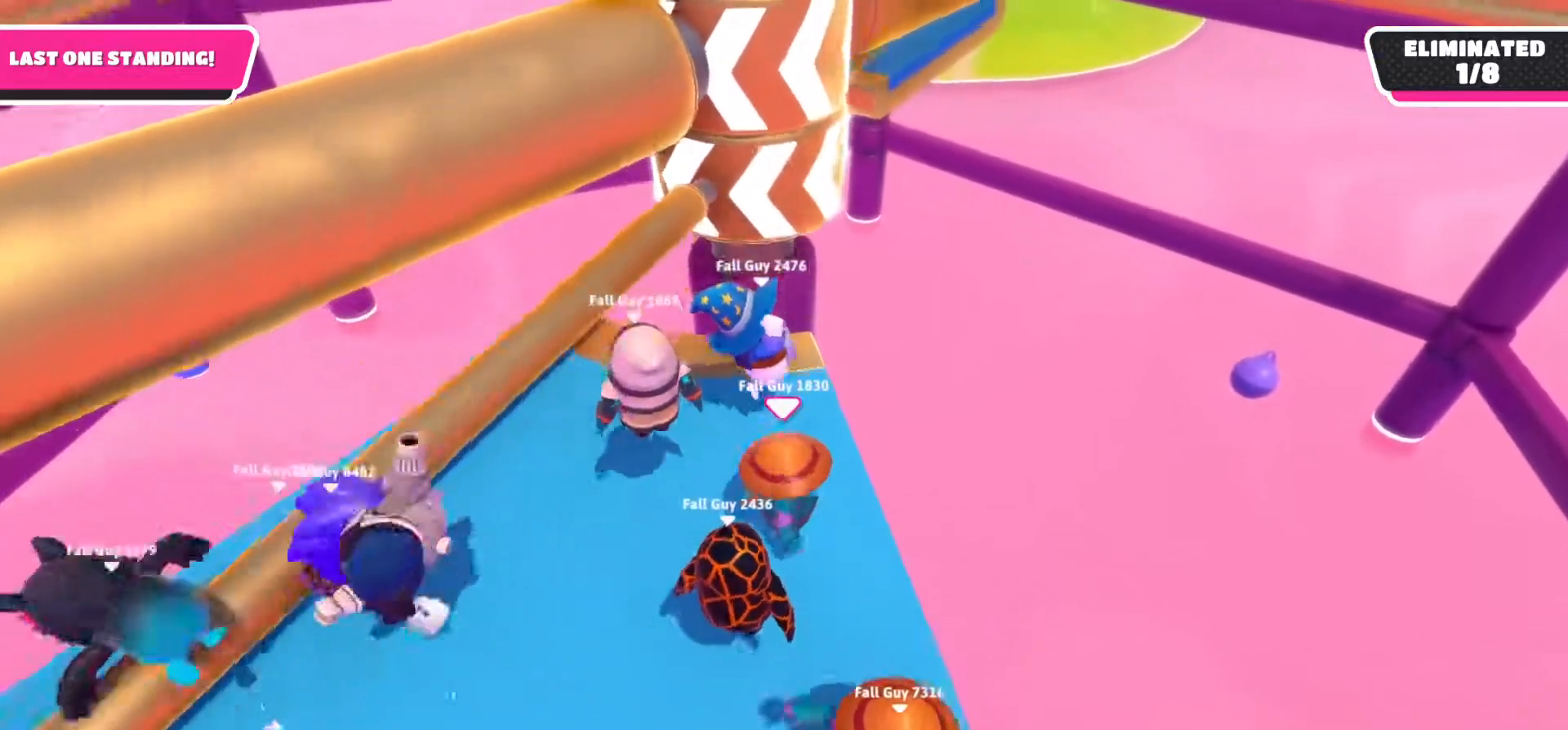
{"buttons": [], "left_stick": "center", "right_stick": "center", "events": []}
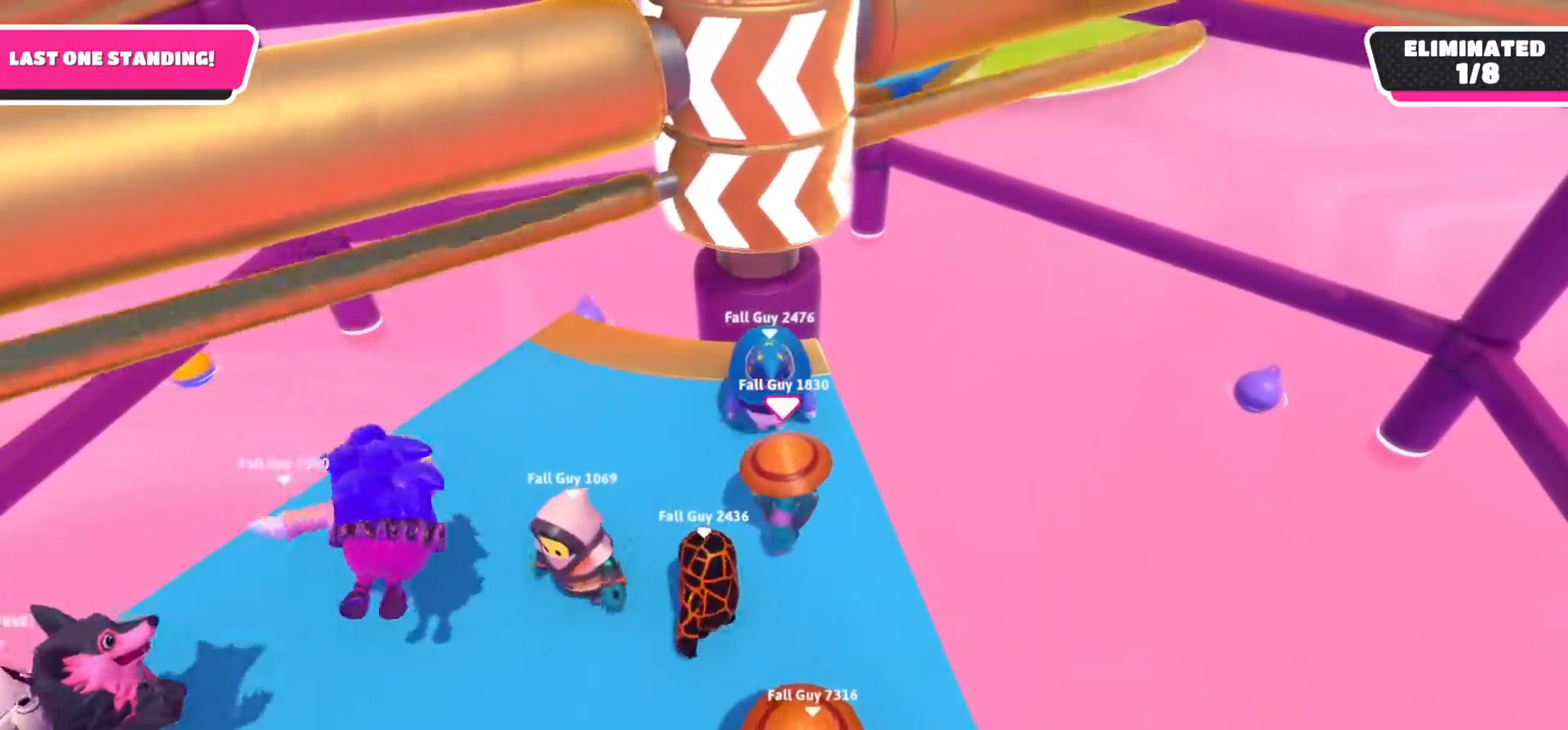
{"buttons": [], "left_stick": "center", "right_stick": "center", "events": [[167, "left_stick", "up-left"], [350, "left_stick", "center"]]}
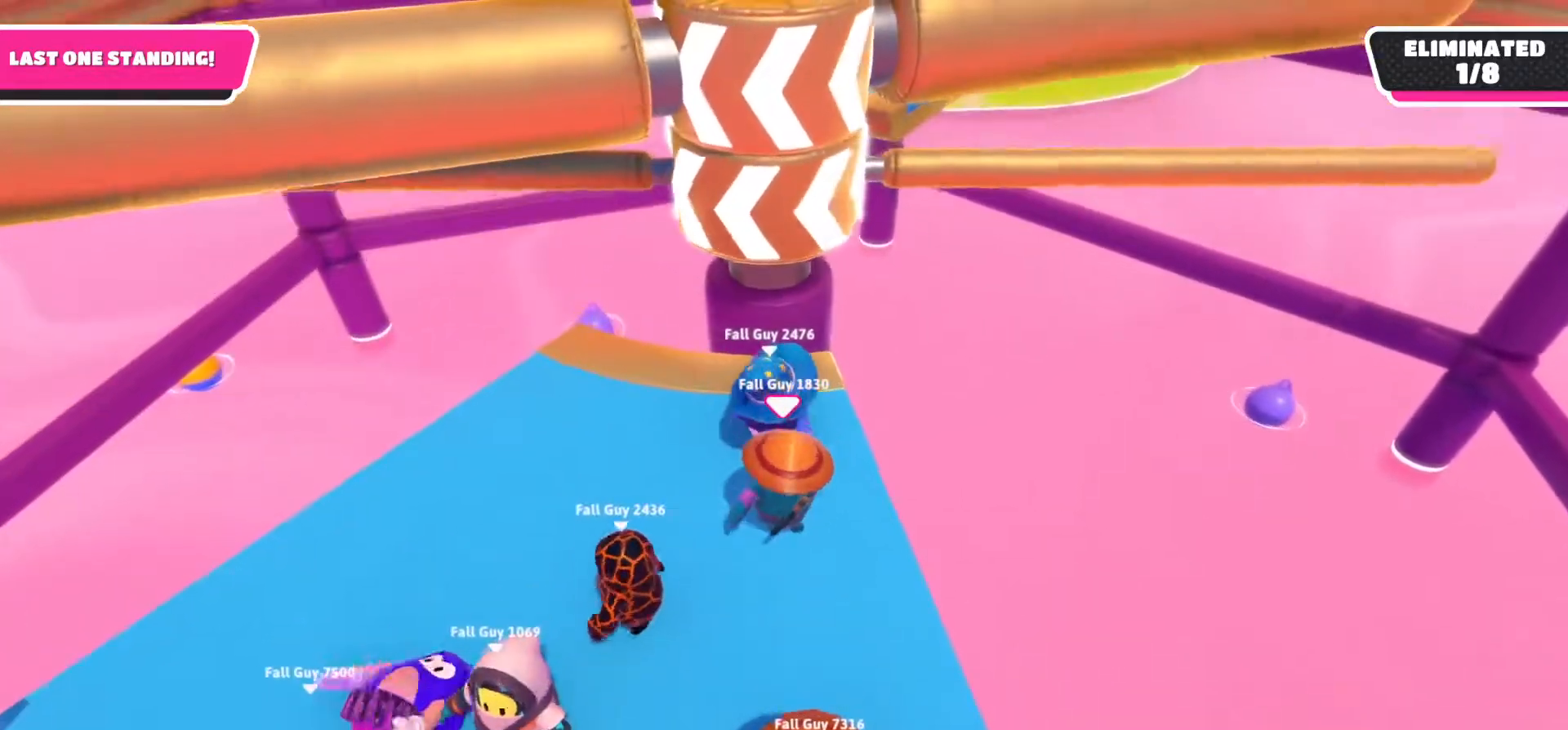
{"buttons": [], "left_stick": "center", "right_stick": "center", "events": [[217, "left_stick", "up"], [300, "left_stick", "up-left"], [483, "left_stick", "center"]]}
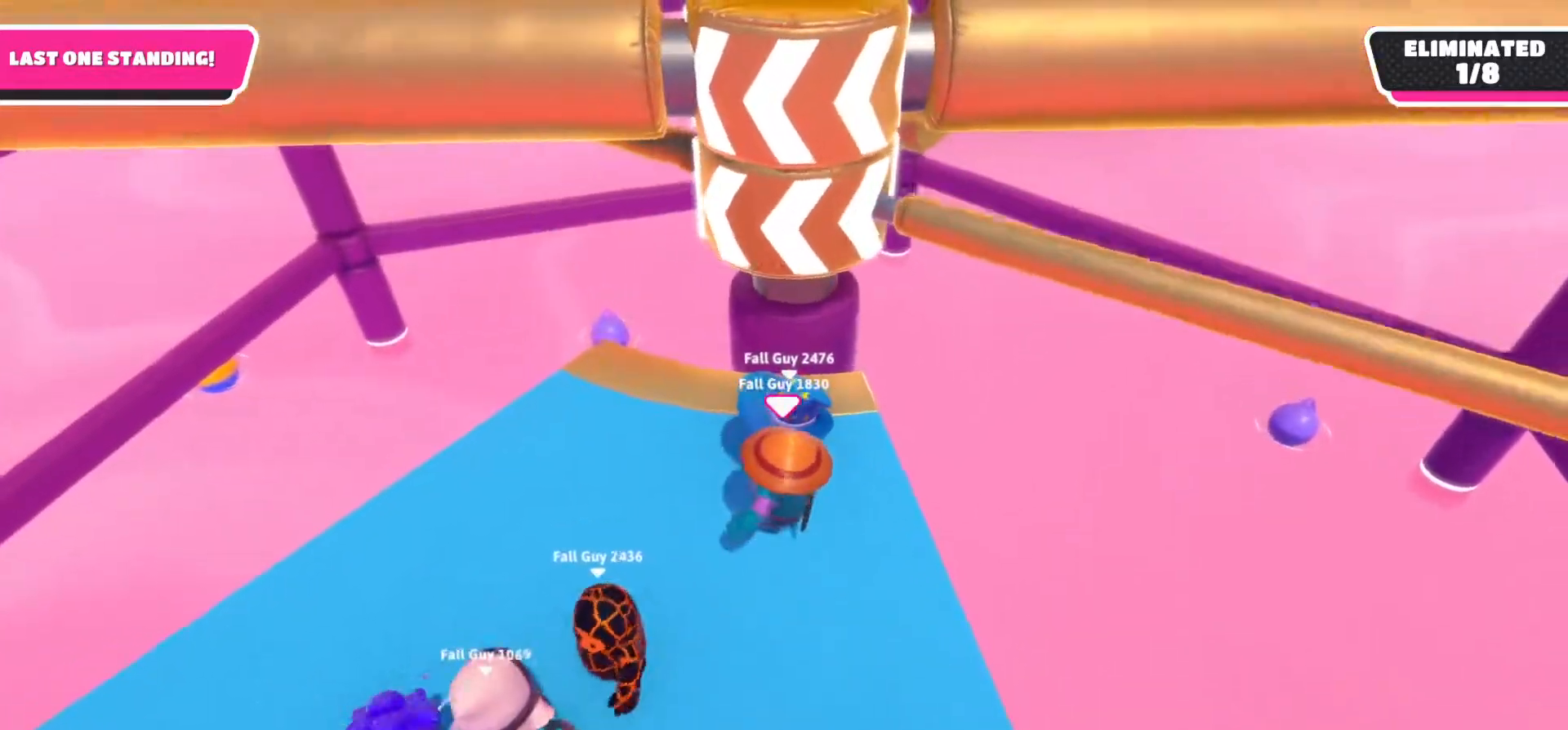
{"buttons": [], "left_stick": "center", "right_stick": "center", "events": [[33, "R2", "down"], [217, "R2", "up"]]}
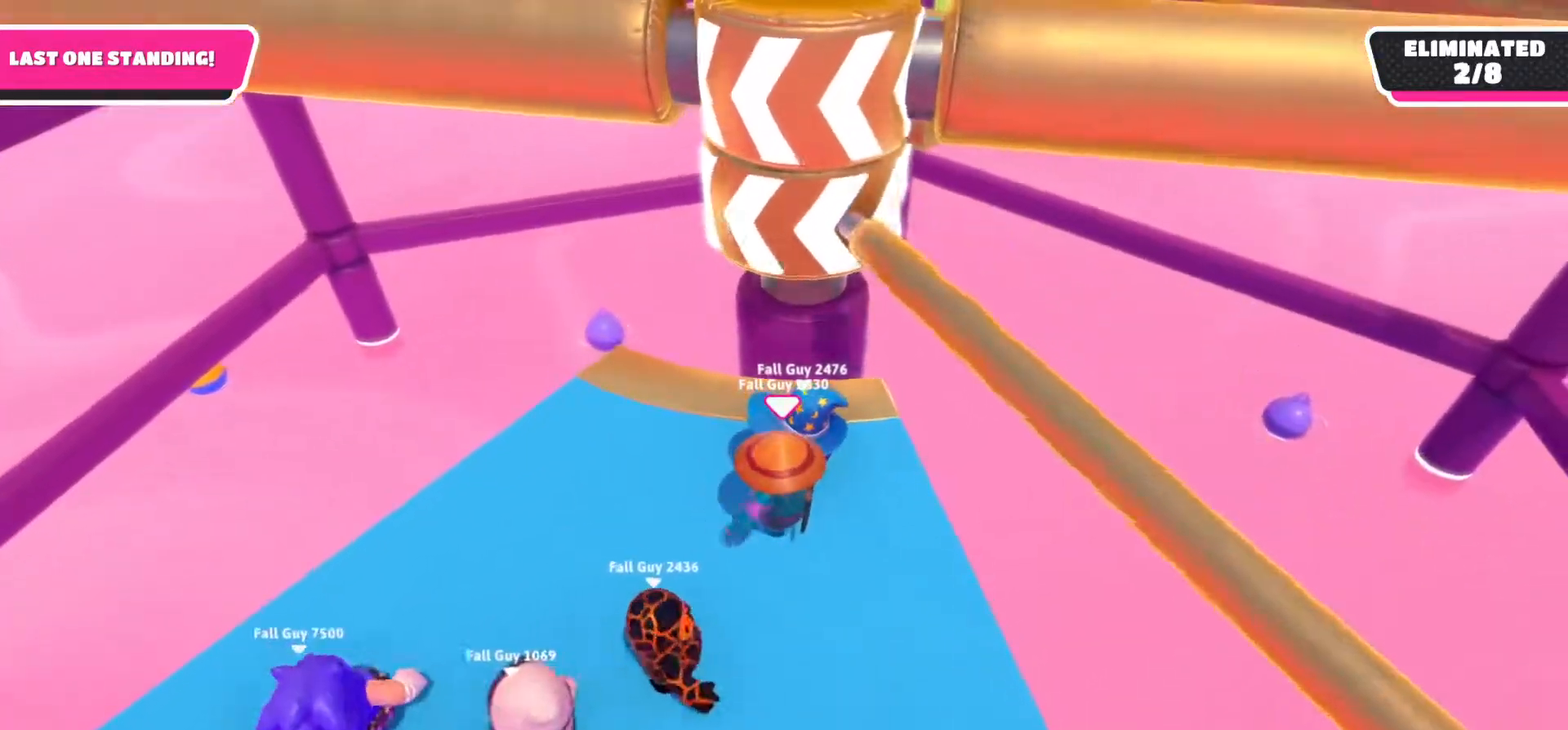
{"buttons": [], "left_stick": "down", "right_stick": "center", "events": [[150, "A", "down"], [233, "left_stick", "down-right"], [317, "A", "up"], [383, "left_stick", "down"]]}
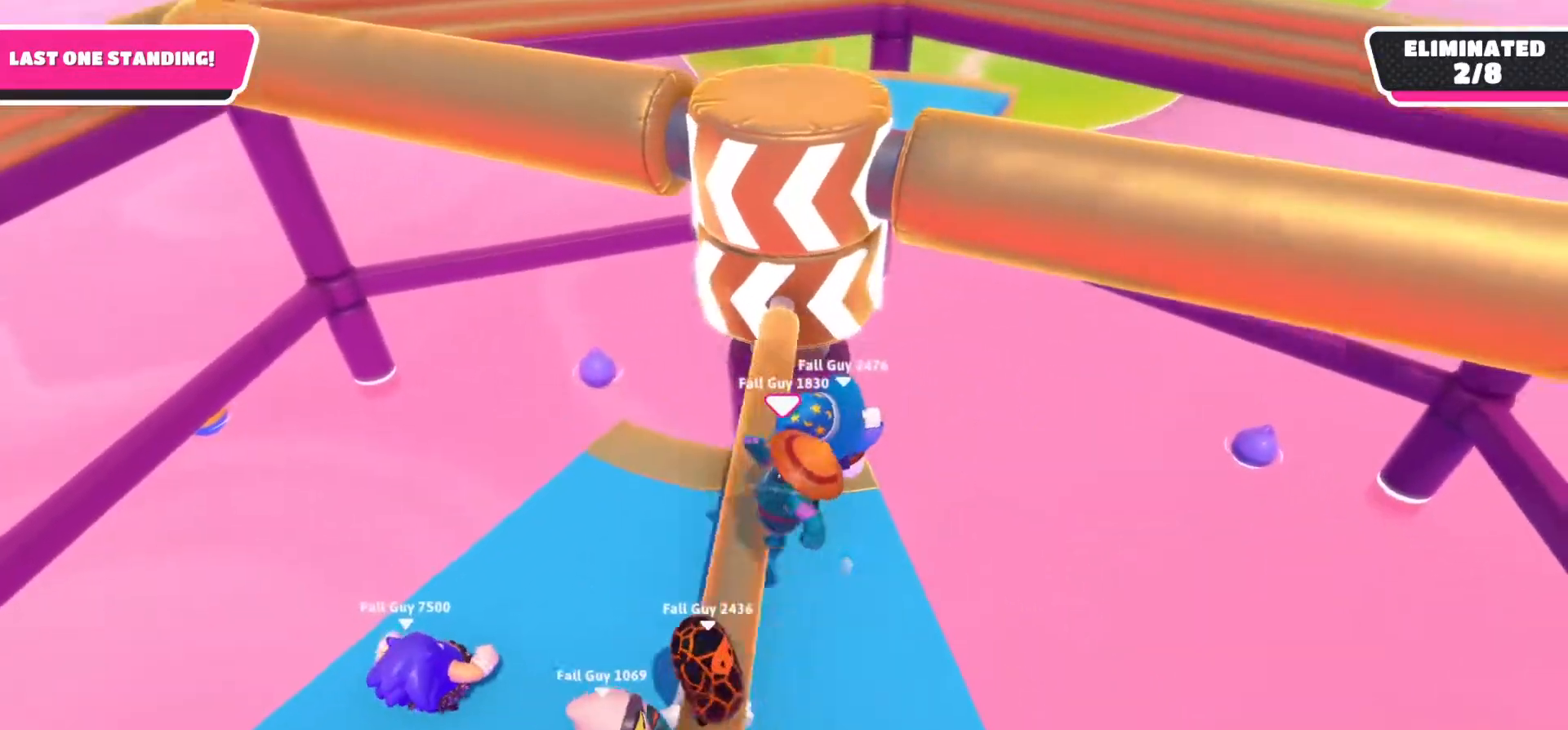
{"buttons": [], "left_stick": "center", "right_stick": "center", "events": [[67, "left_stick", "down-right"], [183, "left_stick", "center"]]}
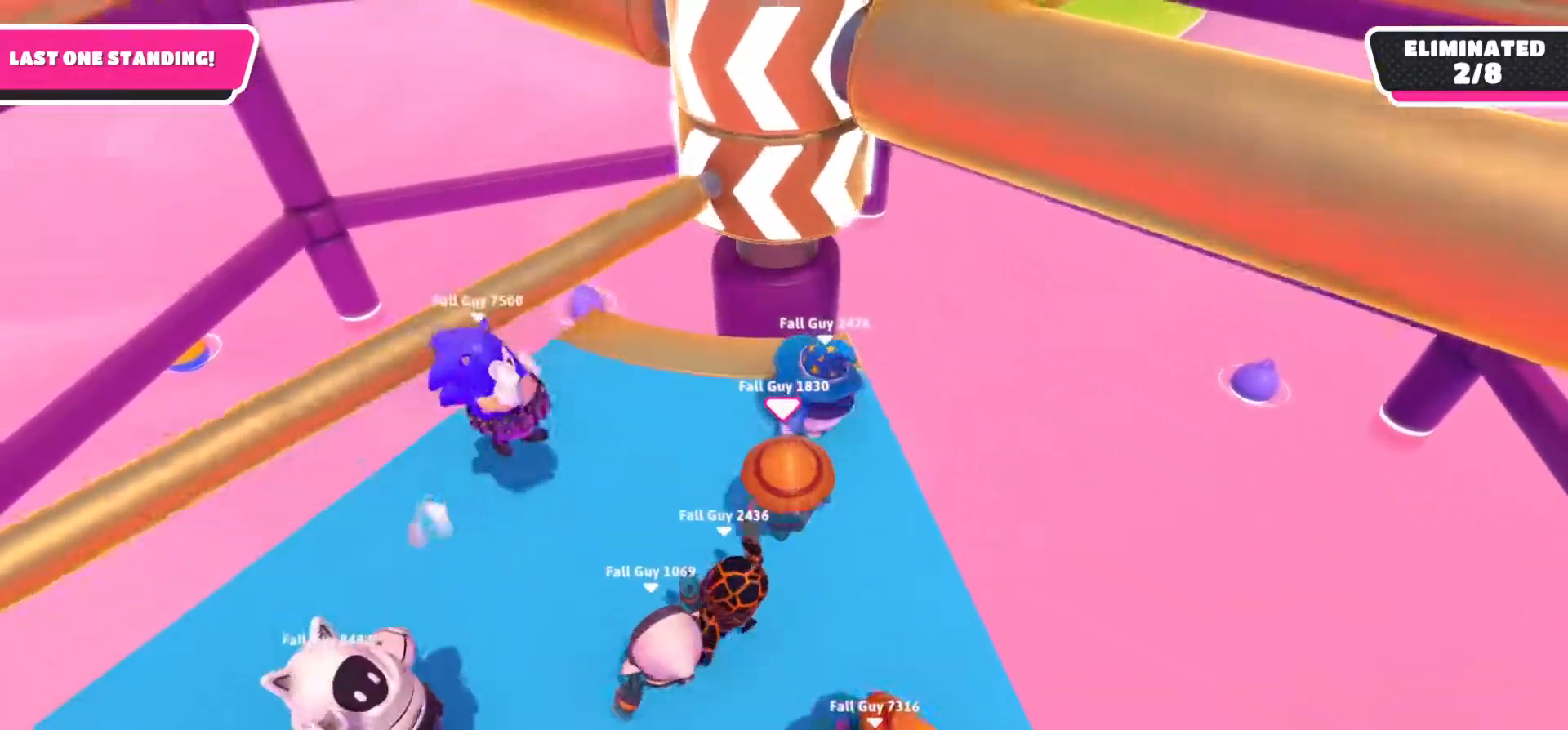
{"buttons": [], "left_stick": "right", "right_stick": "down-left", "events": [[383, "left_stick", "right"], [483, "right_stick", "down-left"]]}
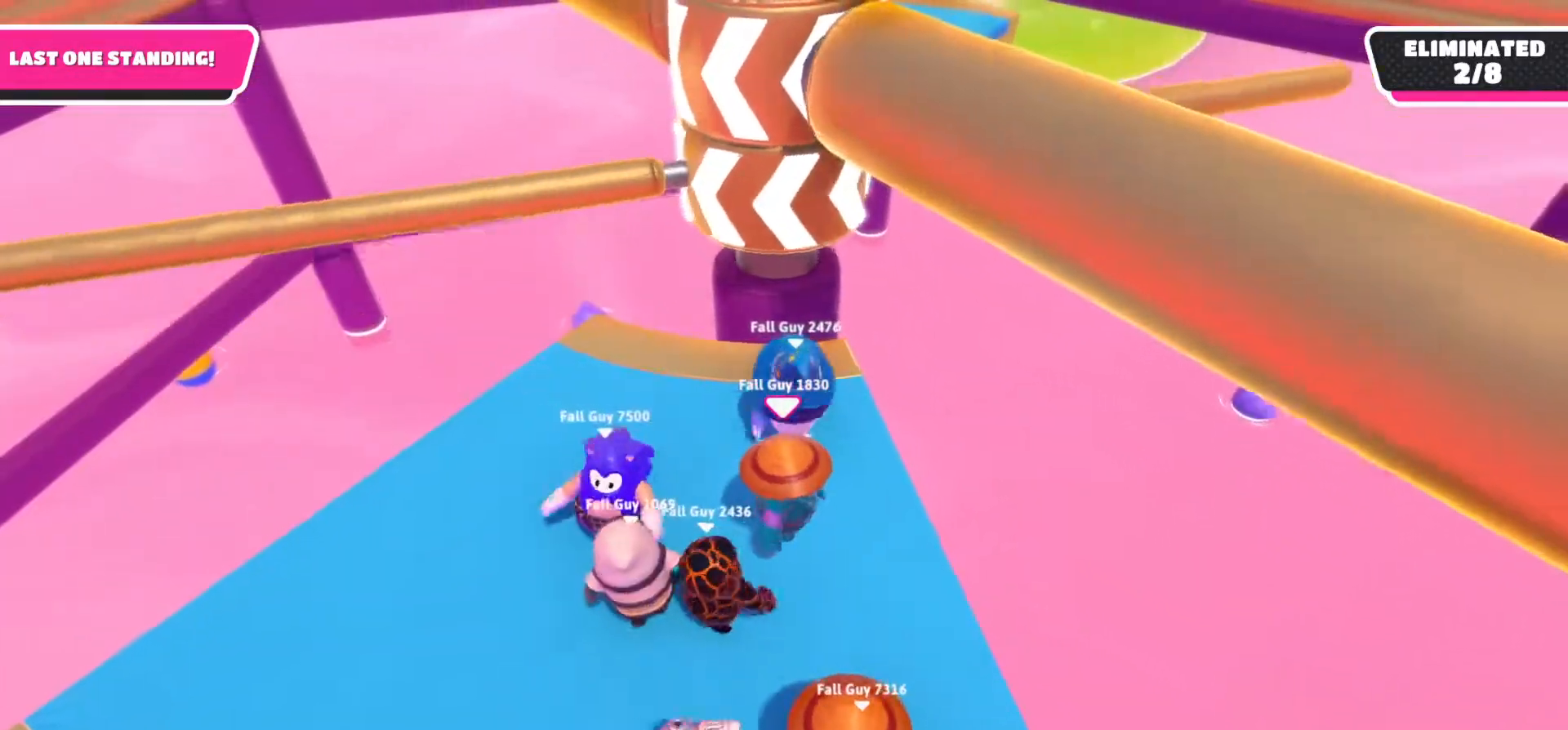
{"buttons": [], "left_stick": "center", "right_stick": "center", "events": [[50, "left_stick", "center"], [250, "right_stick", "center"], [350, "left_stick", "right"], [450, "left_stick", "center"]]}
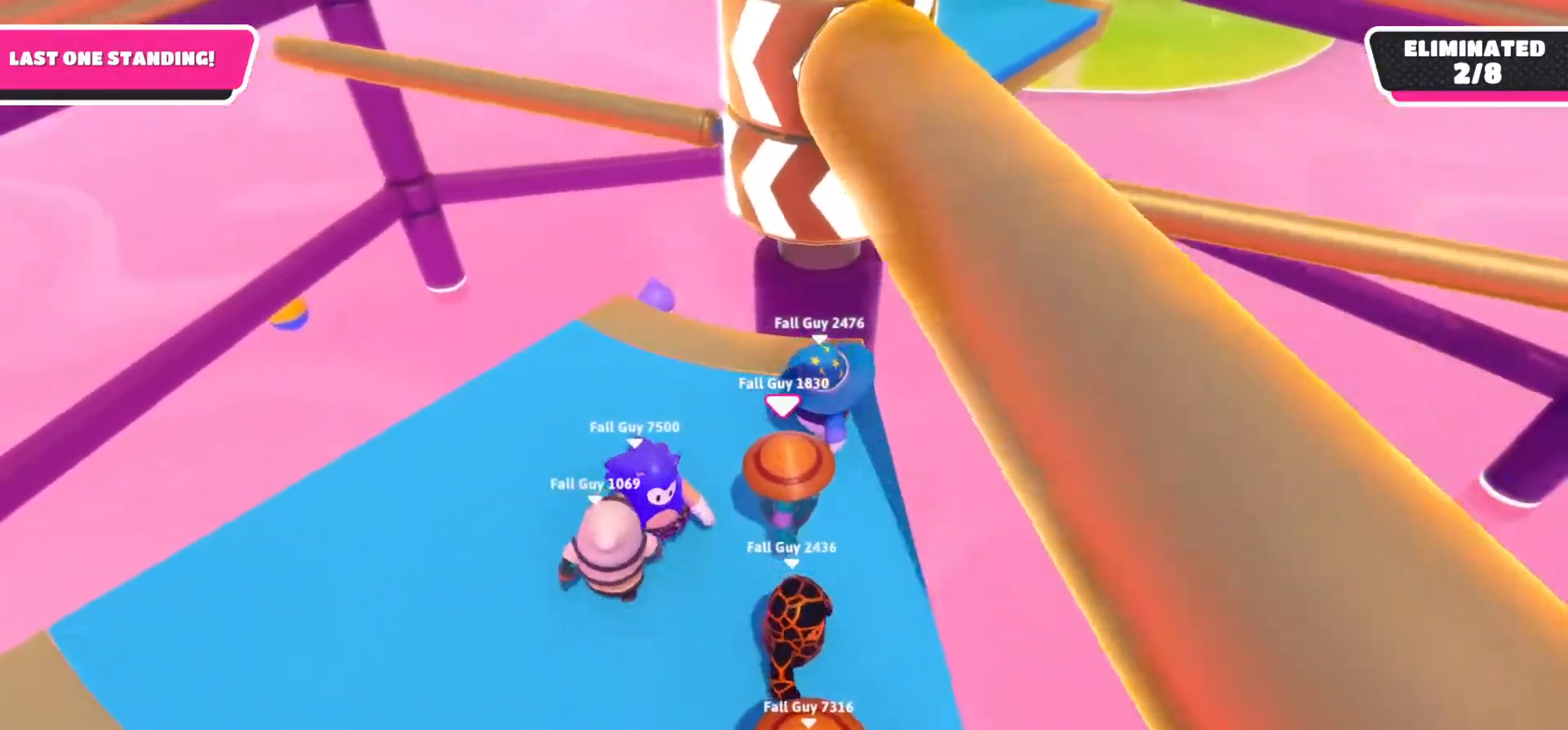
{"buttons": [], "left_stick": "center", "right_stick": "center", "events": [[167, "left_stick", "right"], [300, "left_stick", "center"]]}
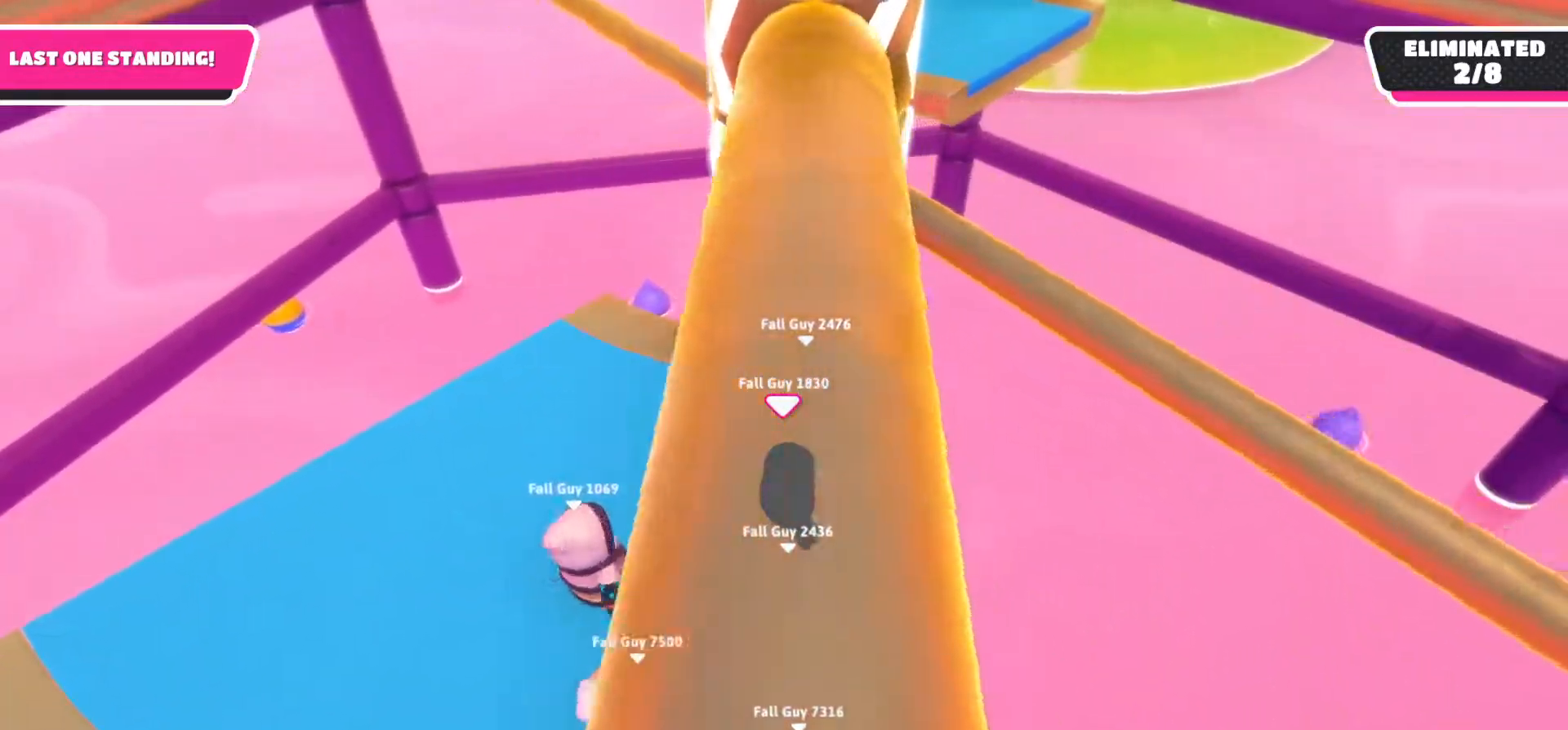
{"buttons": ["A"], "left_stick": "center", "right_stick": "center", "events": [[350, "A", "down"]]}
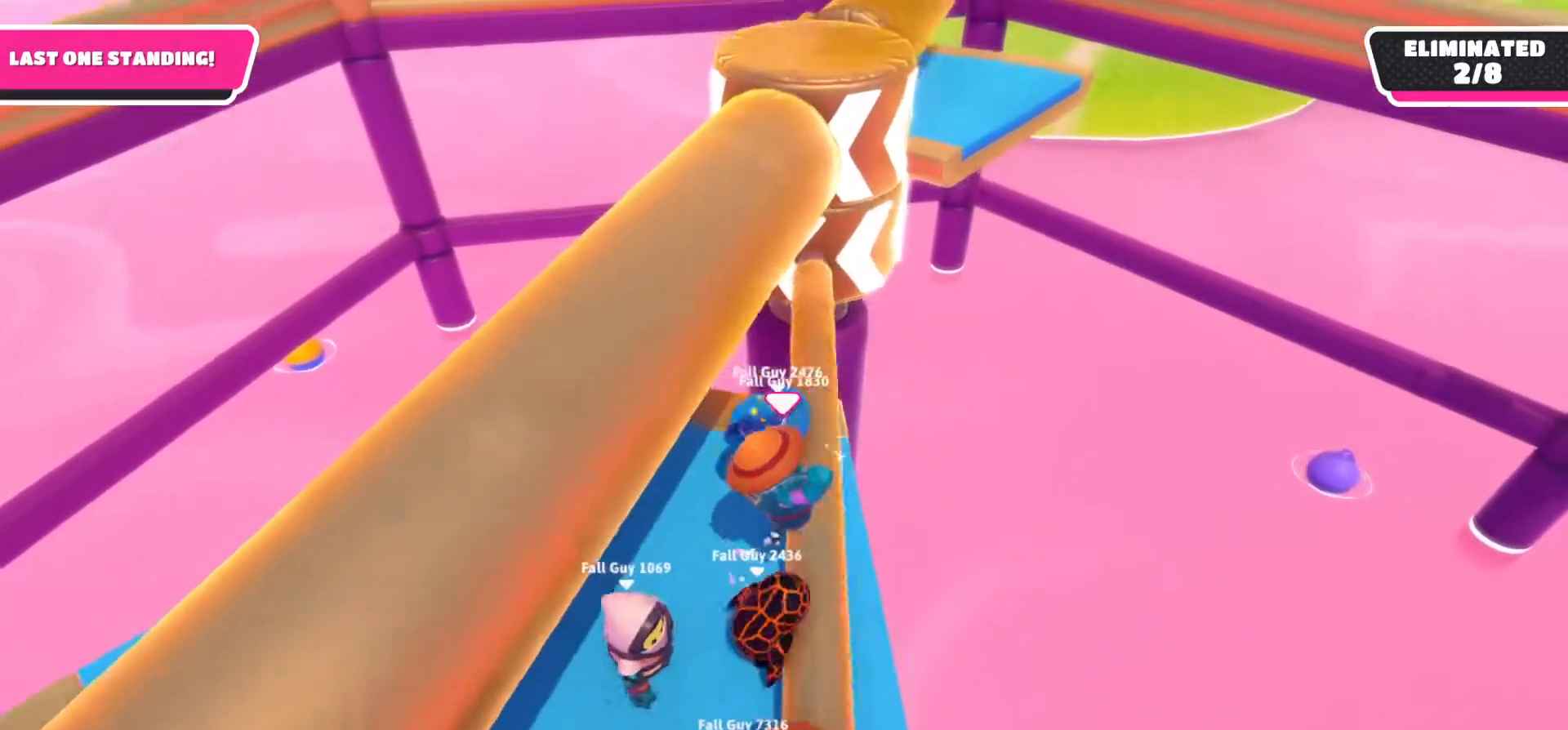
{"buttons": [], "left_stick": "center", "right_stick": "center", "events": [[17, "A", "up"]]}